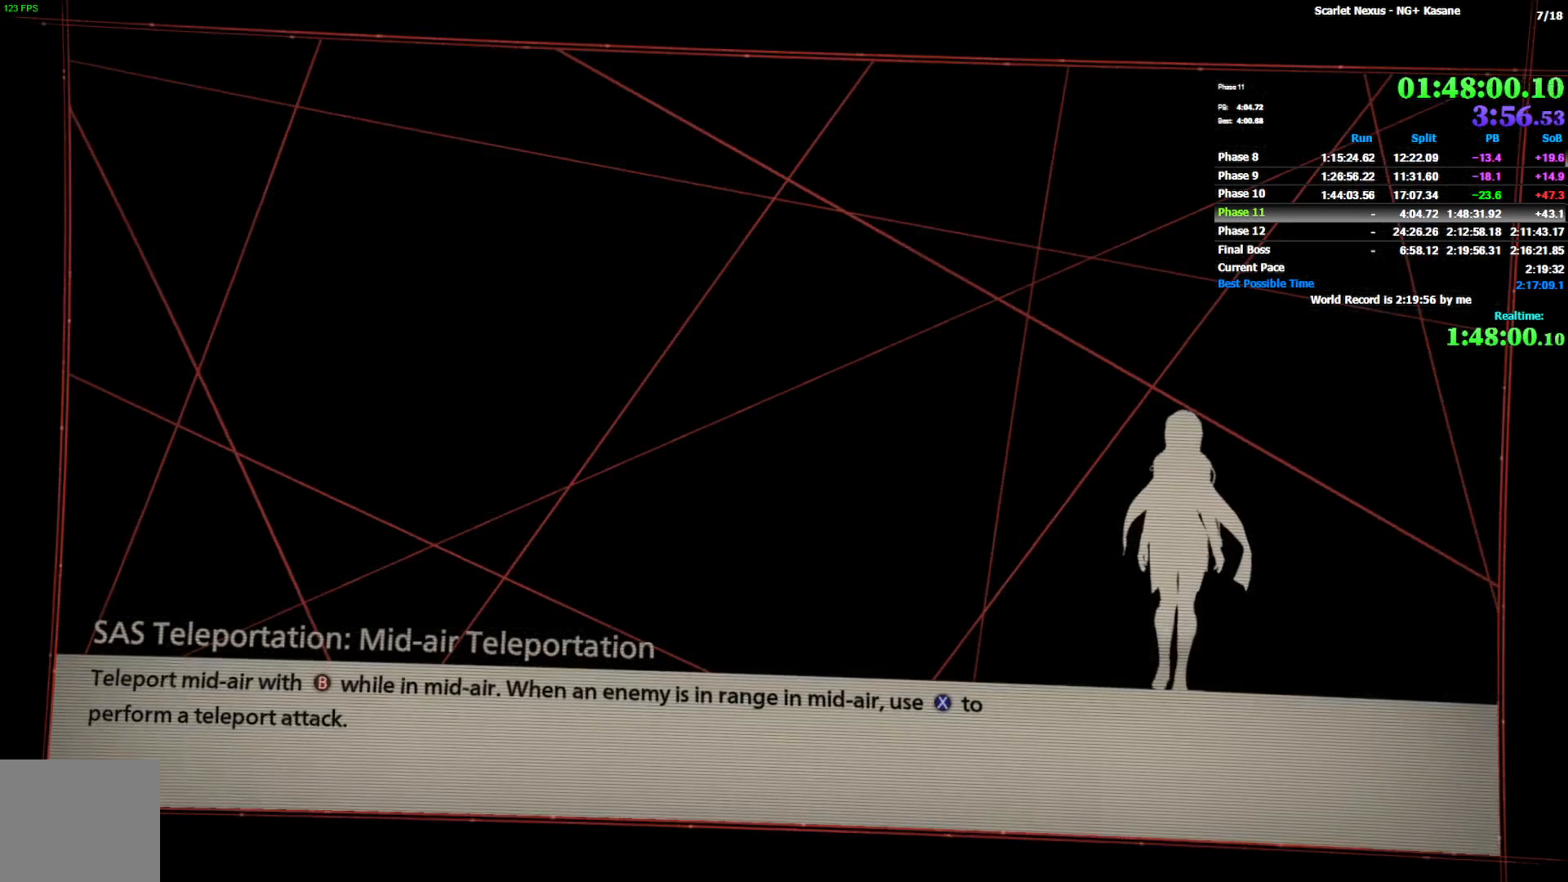
Gameplay with a controller (PlayStation layout); each line is a JSON object with the inputs held at the frame after it (dt_ms = milliseconds from this image to that frame). "events" lists button and stick changes between this image and that frame as [ms after this image, input, new state], when the widget could be followed in between.
{"dt_ms": 500, "buttons": ["START"], "left_stick": "center", "right_stick": "center", "events": [[33, "START", "up"], [200, "START", "down"], [217, "START", "up"], [317, "START", "down"], [383, "START", "up"], [483, "START", "down"]]}
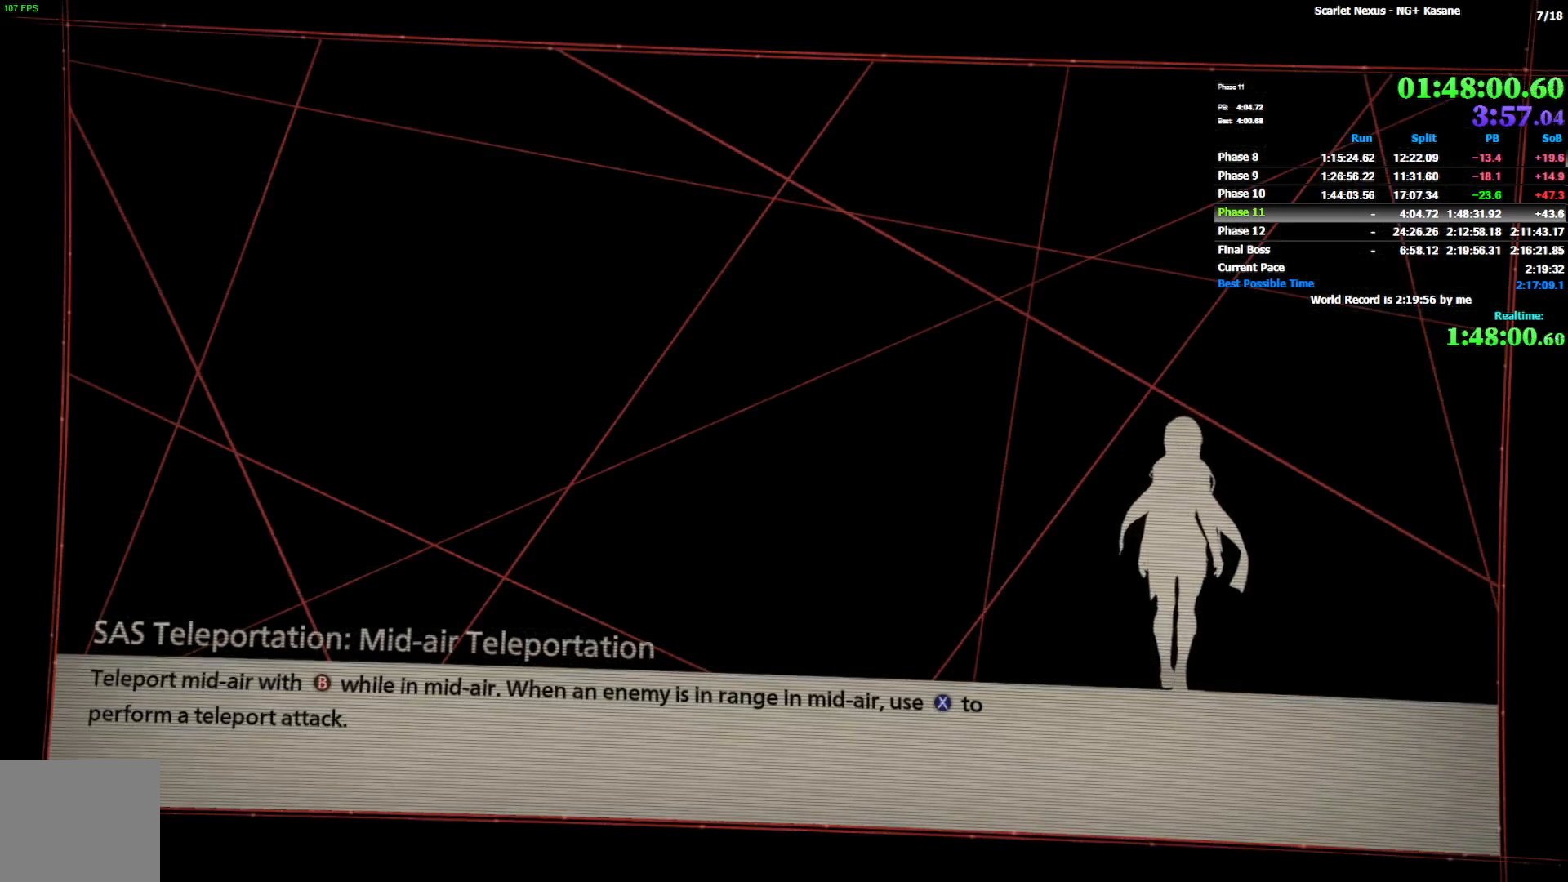
{"dt_ms": 500, "buttons": ["START"], "left_stick": "center", "right_stick": "center", "events": [[83, "START", "up"], [200, "START", "down"], [217, "START", "up"], [300, "START", "down"], [367, "START", "up"], [467, "START", "down"]]}
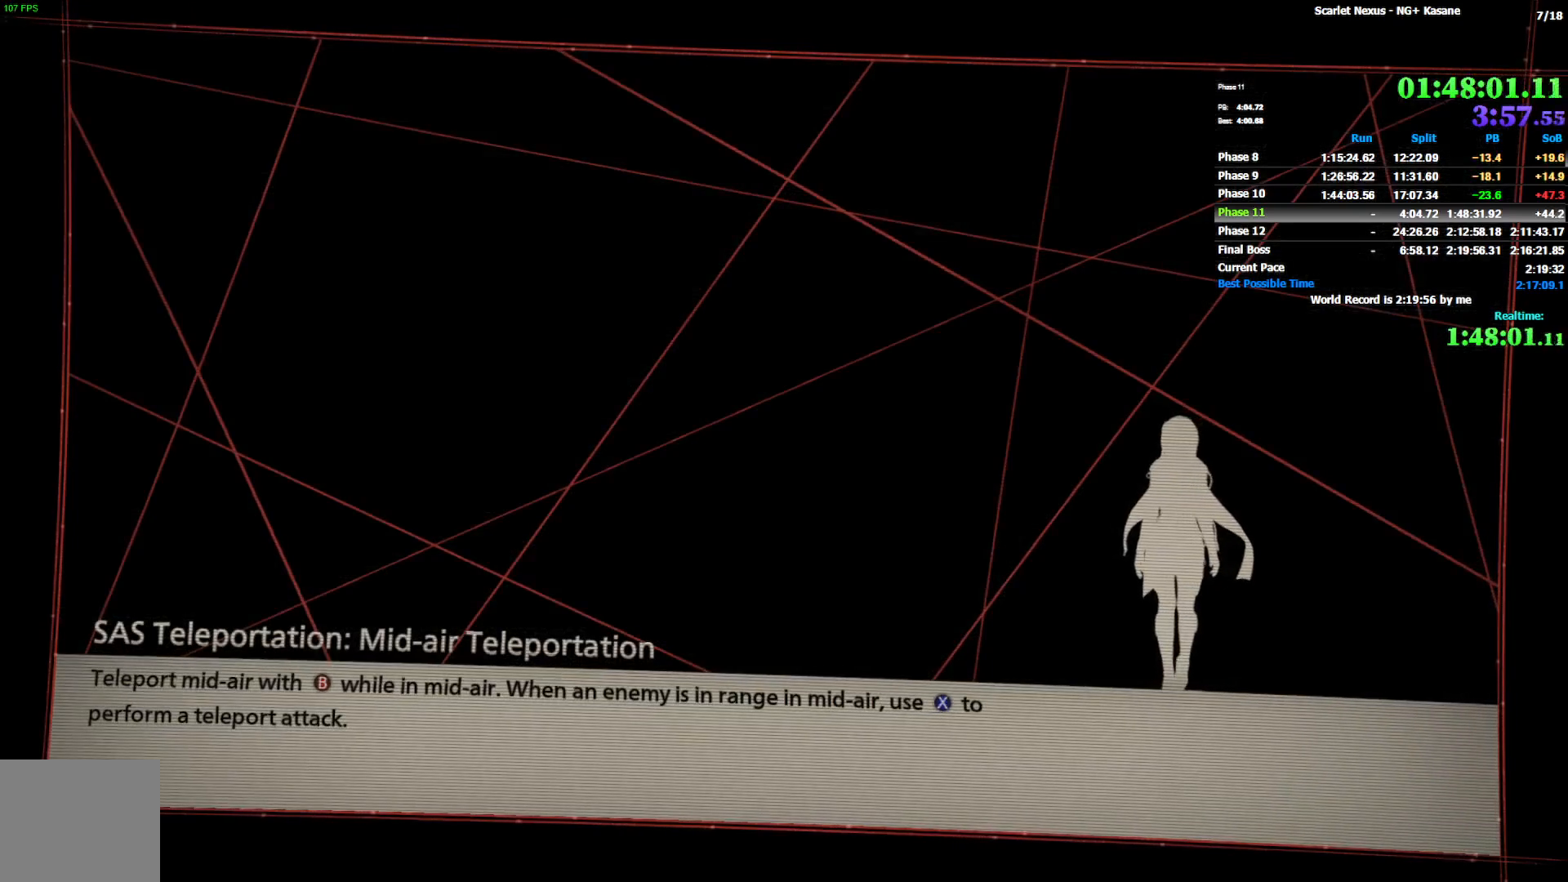
{"dt_ms": 500, "buttons": [], "left_stick": "center", "right_stick": "center", "events": [[50, "START", "up"], [117, "START", "down"], [217, "START", "up"], [267, "START", "down"], [367, "START", "up"], [433, "START", "down"], [500, "START", "up"]]}
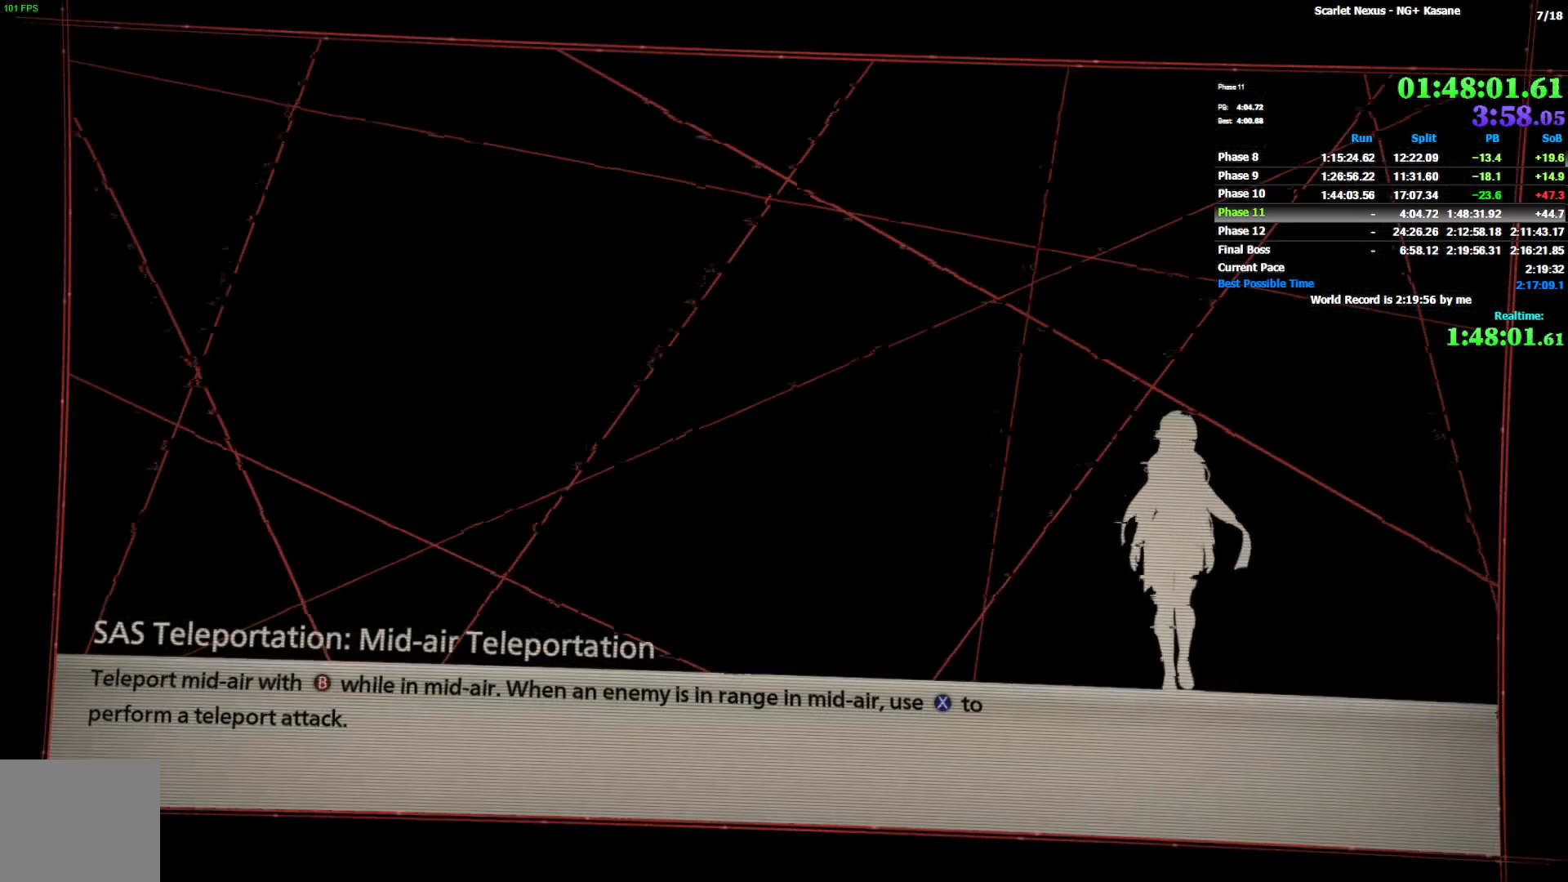
{"dt_ms": 500, "buttons": [], "left_stick": "center", "right_stick": "center", "events": [[83, "START", "down"], [167, "START", "up"], [233, "START", "down"], [283, "START", "up"], [367, "START", "down"], [450, "START", "up"]]}
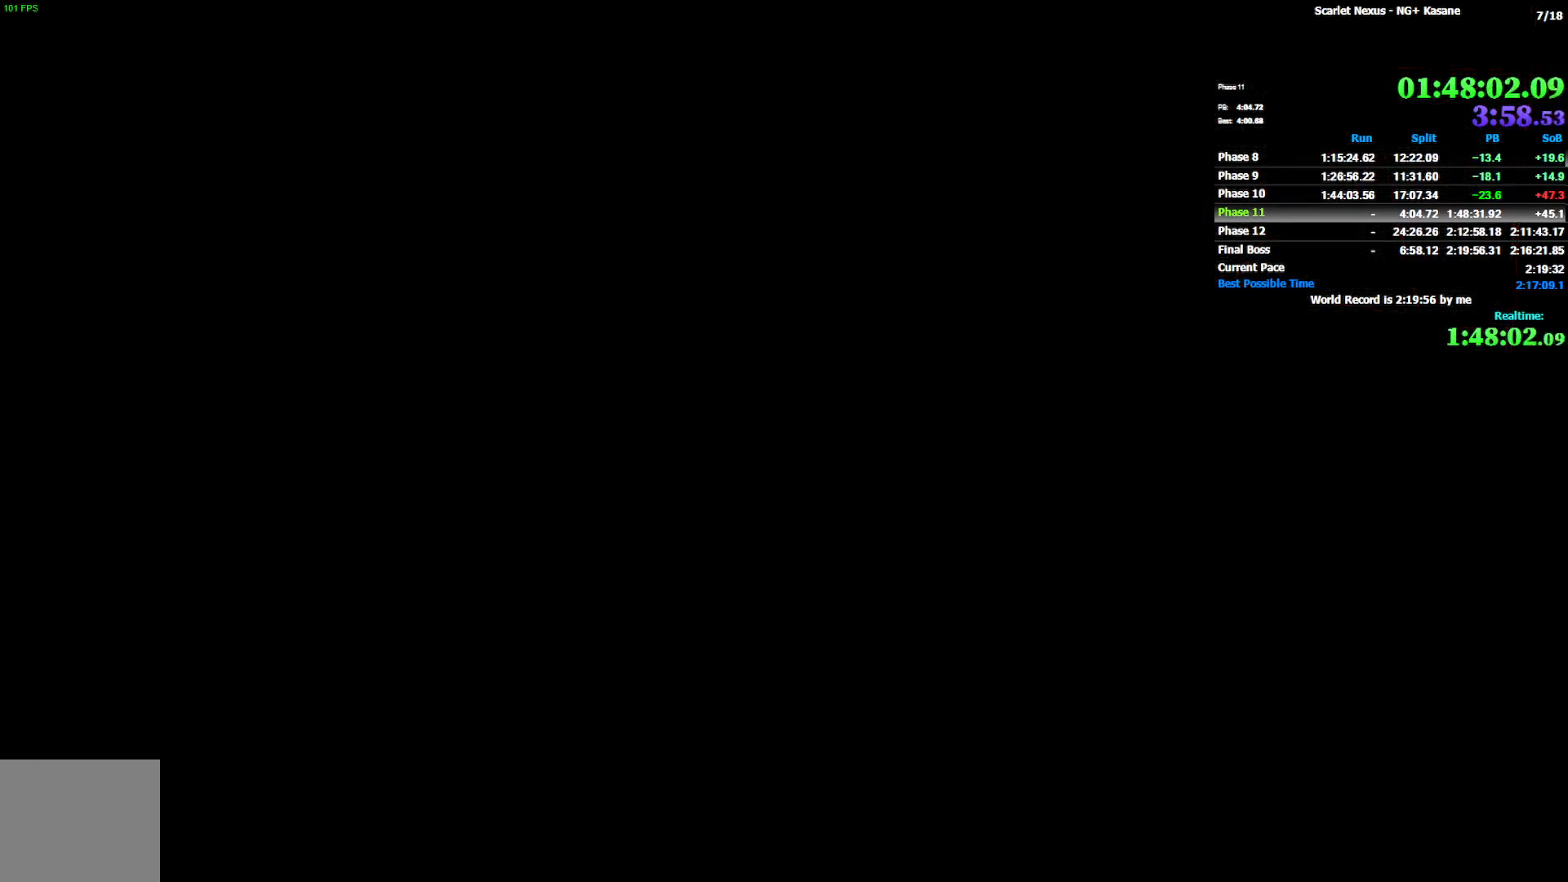
{"dt_ms": 500, "buttons": [], "left_stick": "center", "right_stick": "center", "events": [[33, "START", "down"], [117, "START", "up"], [167, "START", "down"], [233, "START", "up"], [317, "START", "down"], [400, "START", "up"]]}
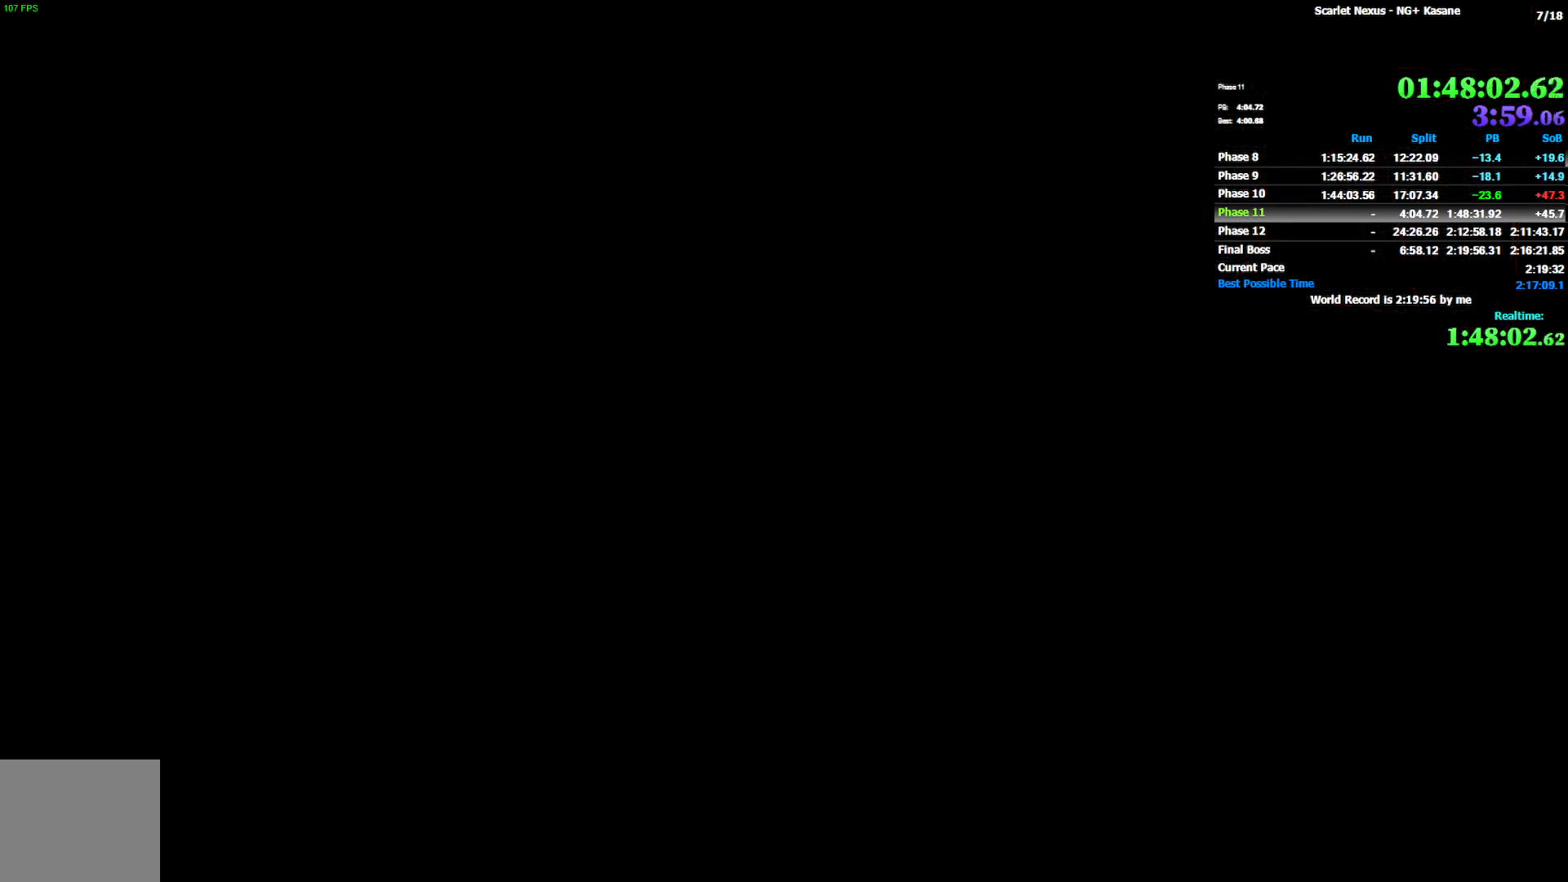
{"dt_ms": 500, "buttons": [], "left_stick": "center", "right_stick": "center", "events": [[117, "START", "down"], [183, "START", "up"], [250, "START", "down"], [317, "START", "up"], [383, "START", "down"], [433, "START", "up"]]}
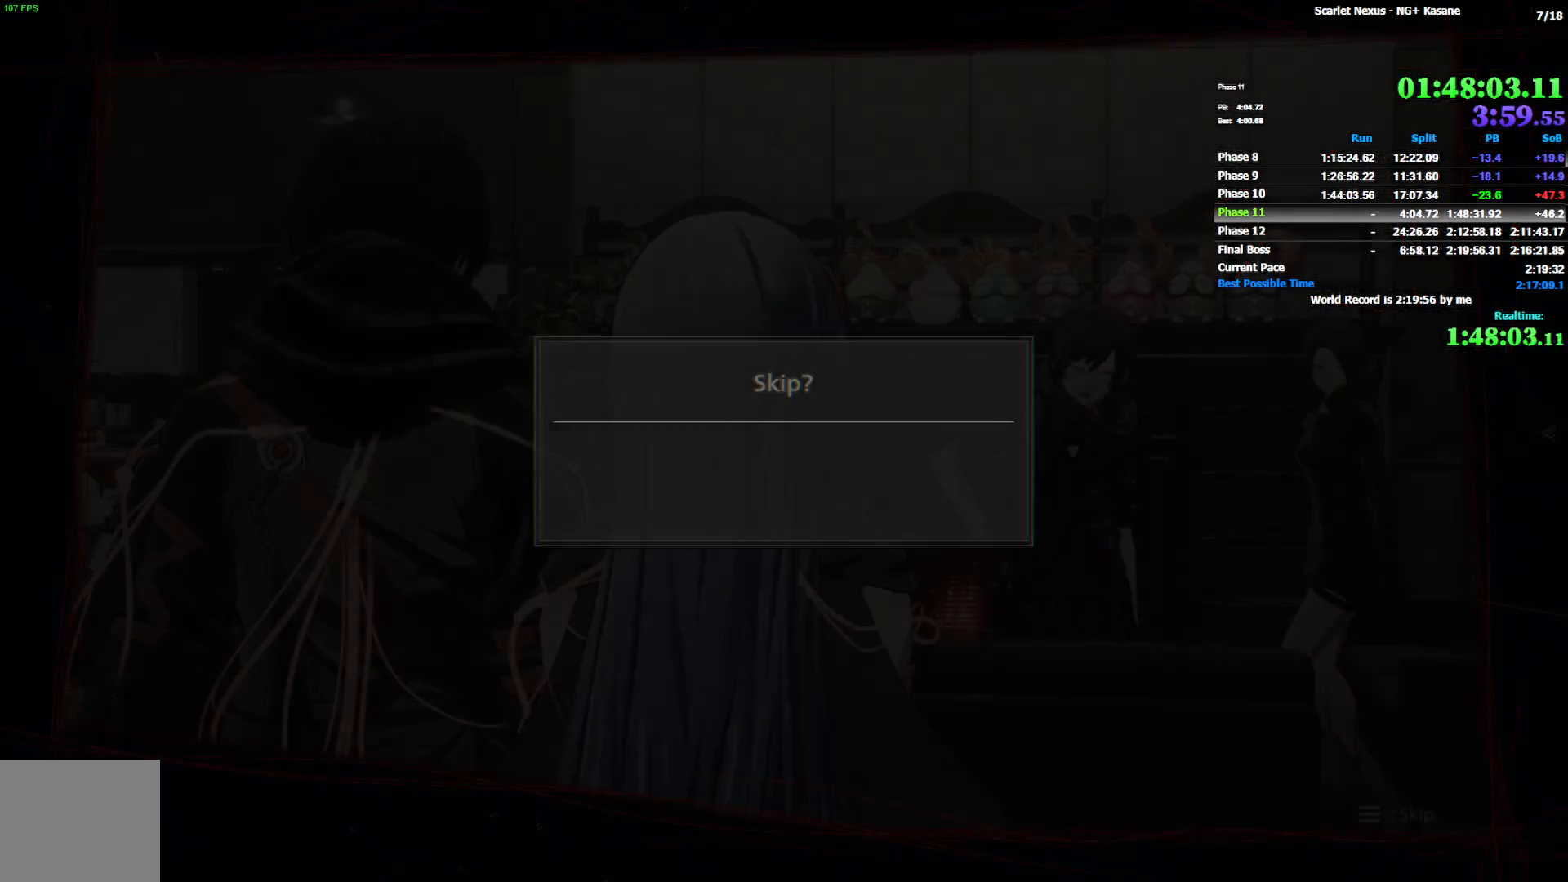
{"dt_ms": 500, "buttons": ["CROSS"], "left_stick": "center", "right_stick": "center", "events": [[133, "START", "down"], [167, "START", "up"], [250, "DPAD_DOWN", "down"], [367, "DPAD_DOWN", "up"], [483, "CROSS", "down"]]}
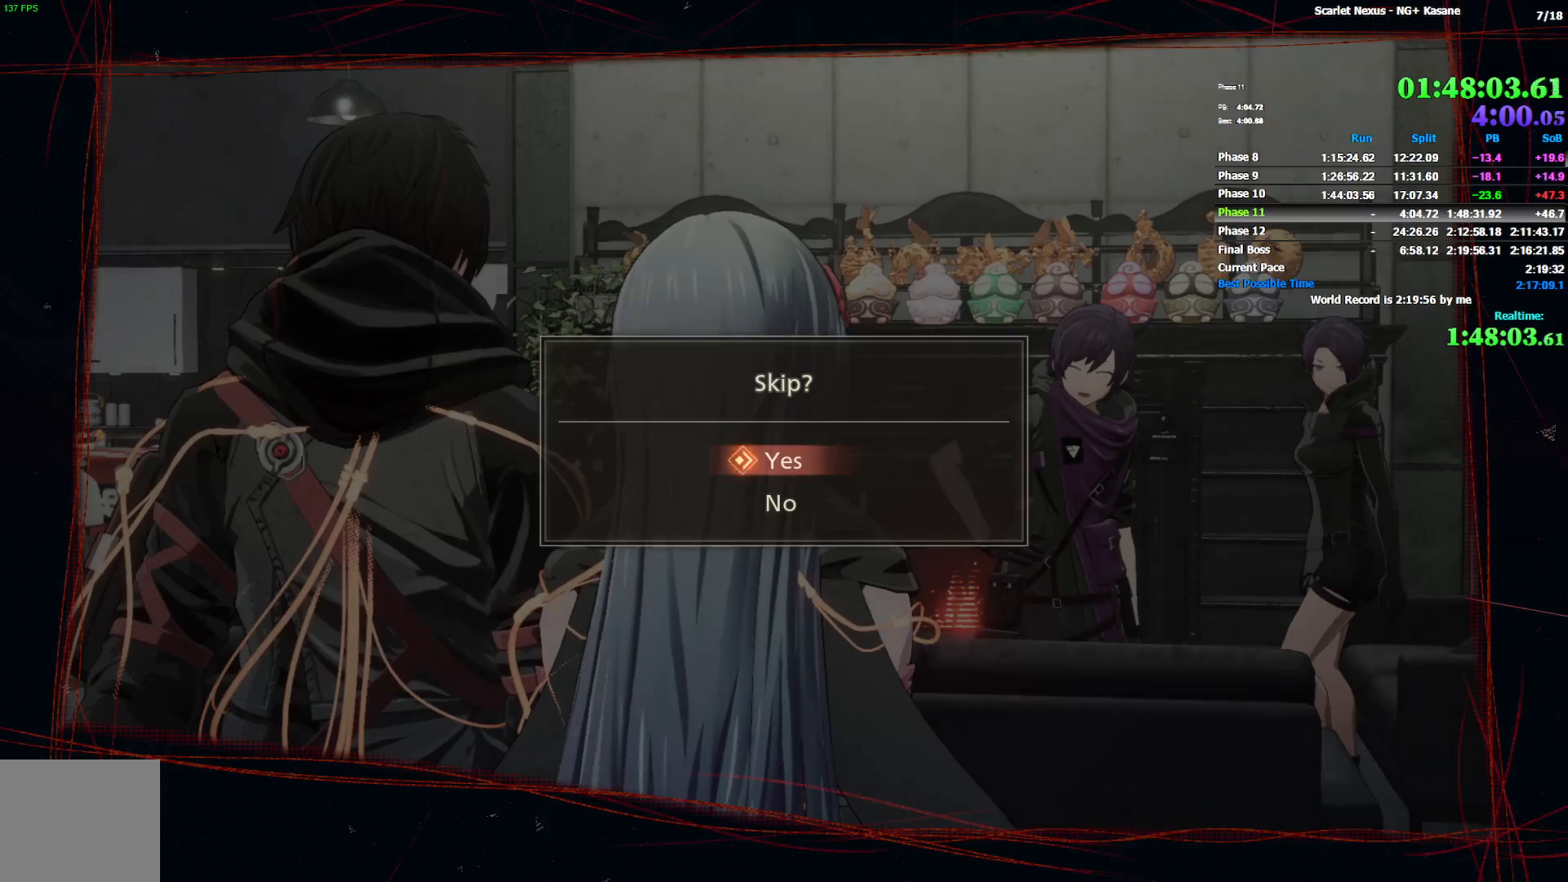
{"dt_ms": 500, "buttons": [], "left_stick": "center", "right_stick": "center", "events": [[50, "CROSS", "up"], [100, "CROSS", "down"], [183, "CROSS", "up"]]}
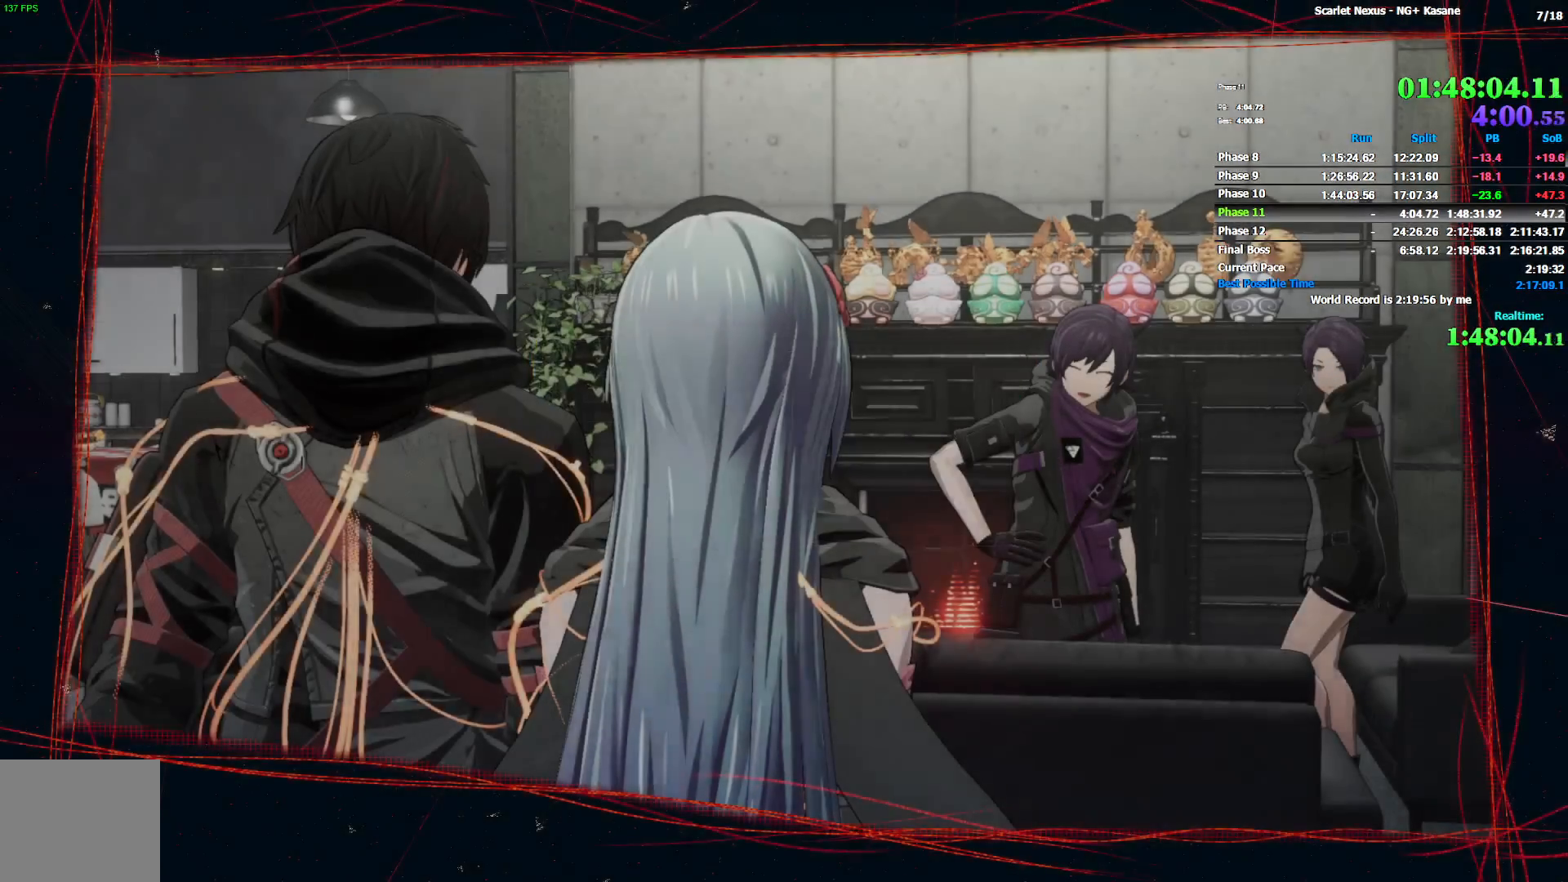
{"dt_ms": 500, "buttons": [], "left_stick": "center", "right_stick": "center", "events": []}
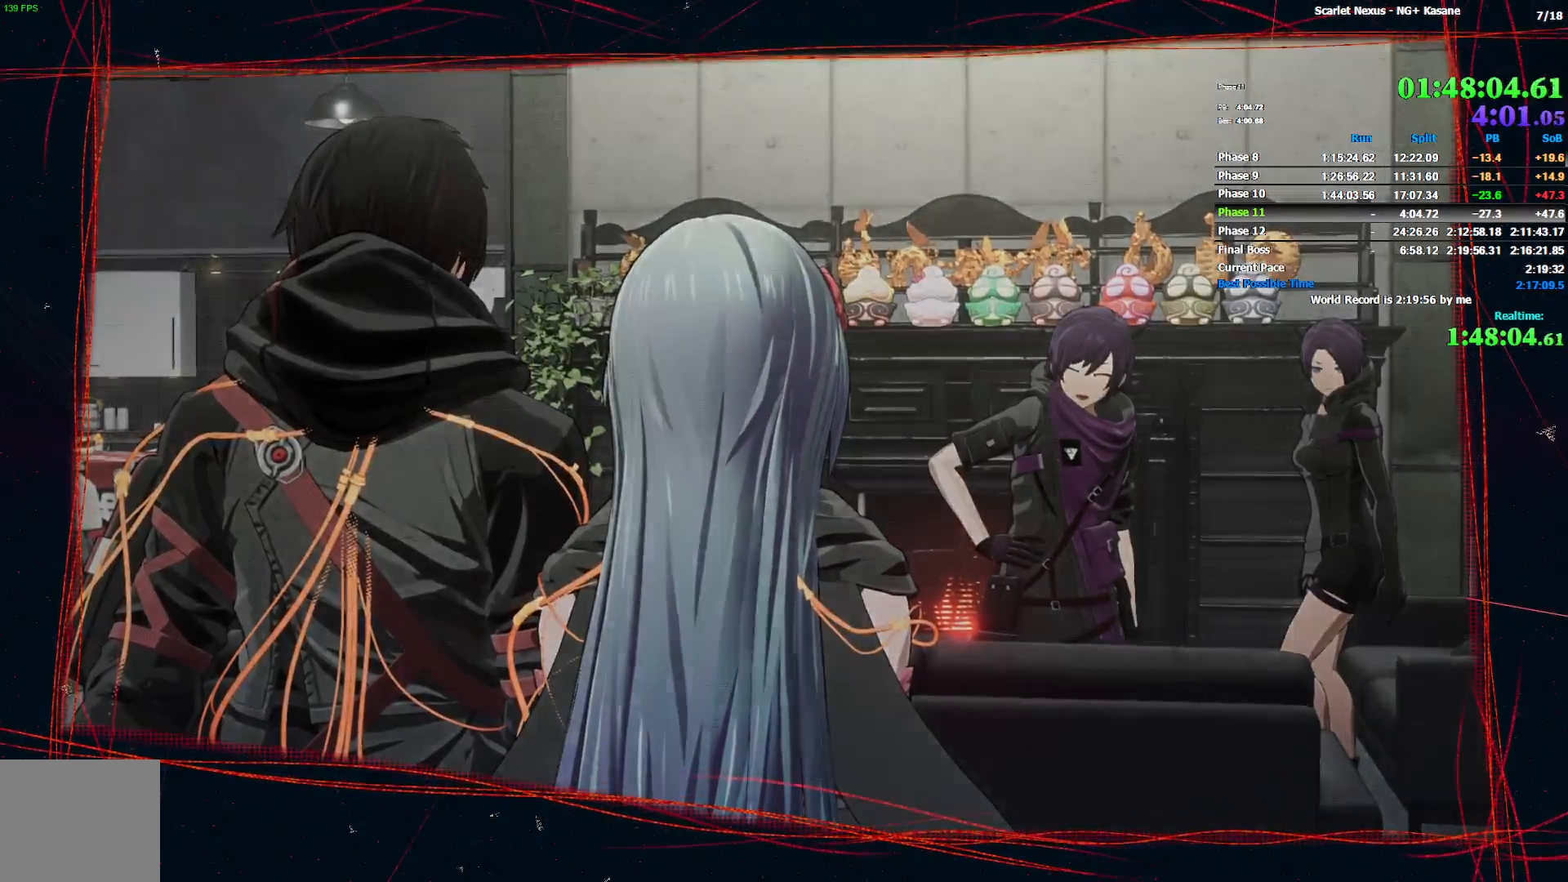
{"dt_ms": 500, "buttons": [], "left_stick": "center", "right_stick": "center", "events": []}
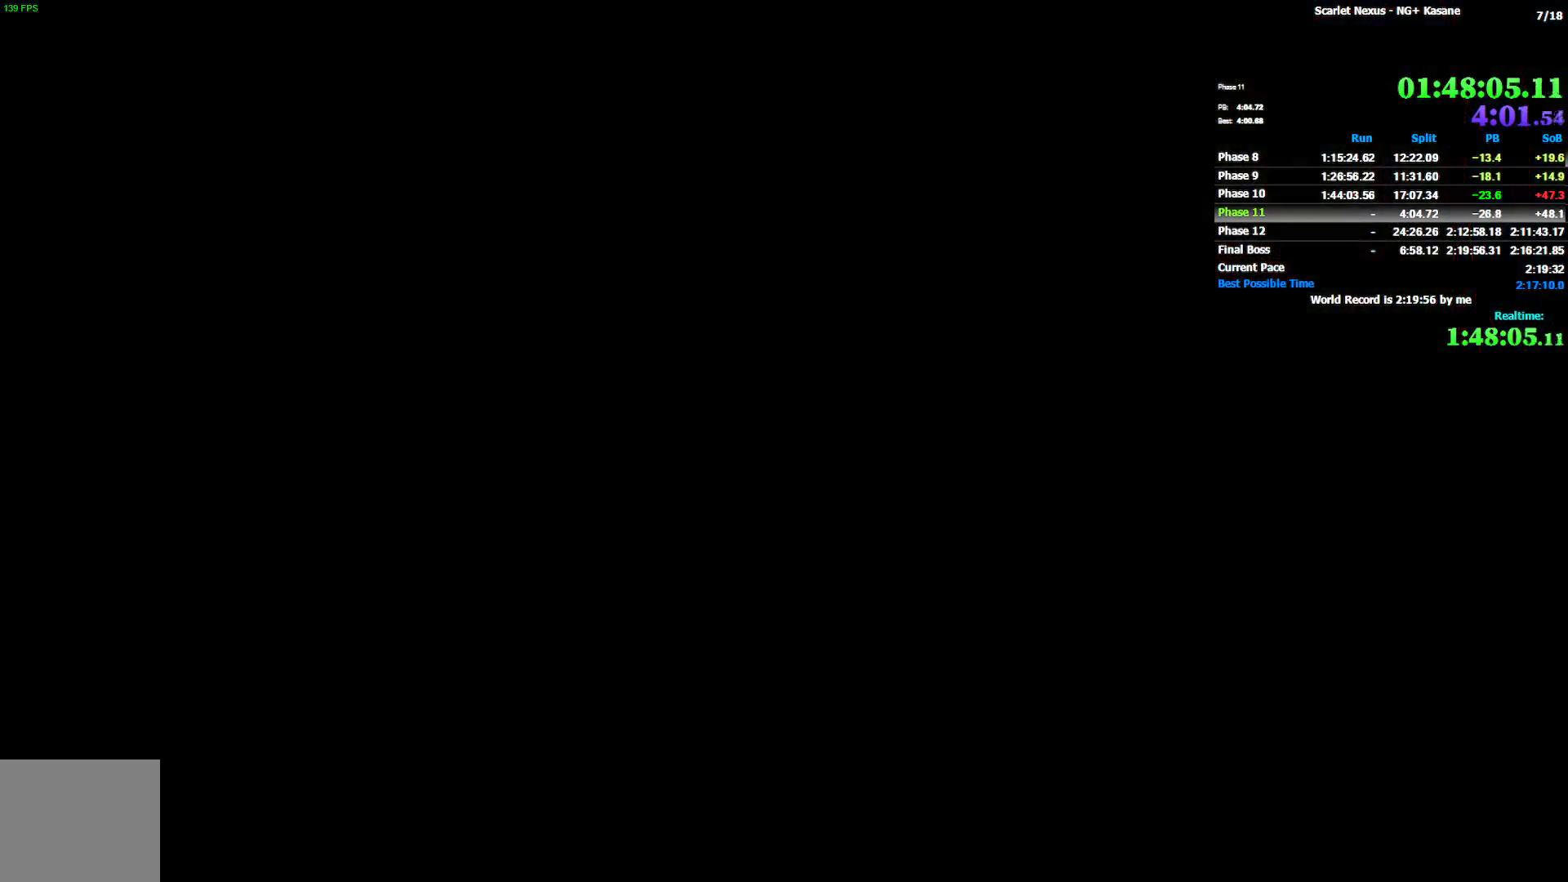
{"dt_ms": 500, "buttons": [], "left_stick": "center", "right_stick": "center", "events": []}
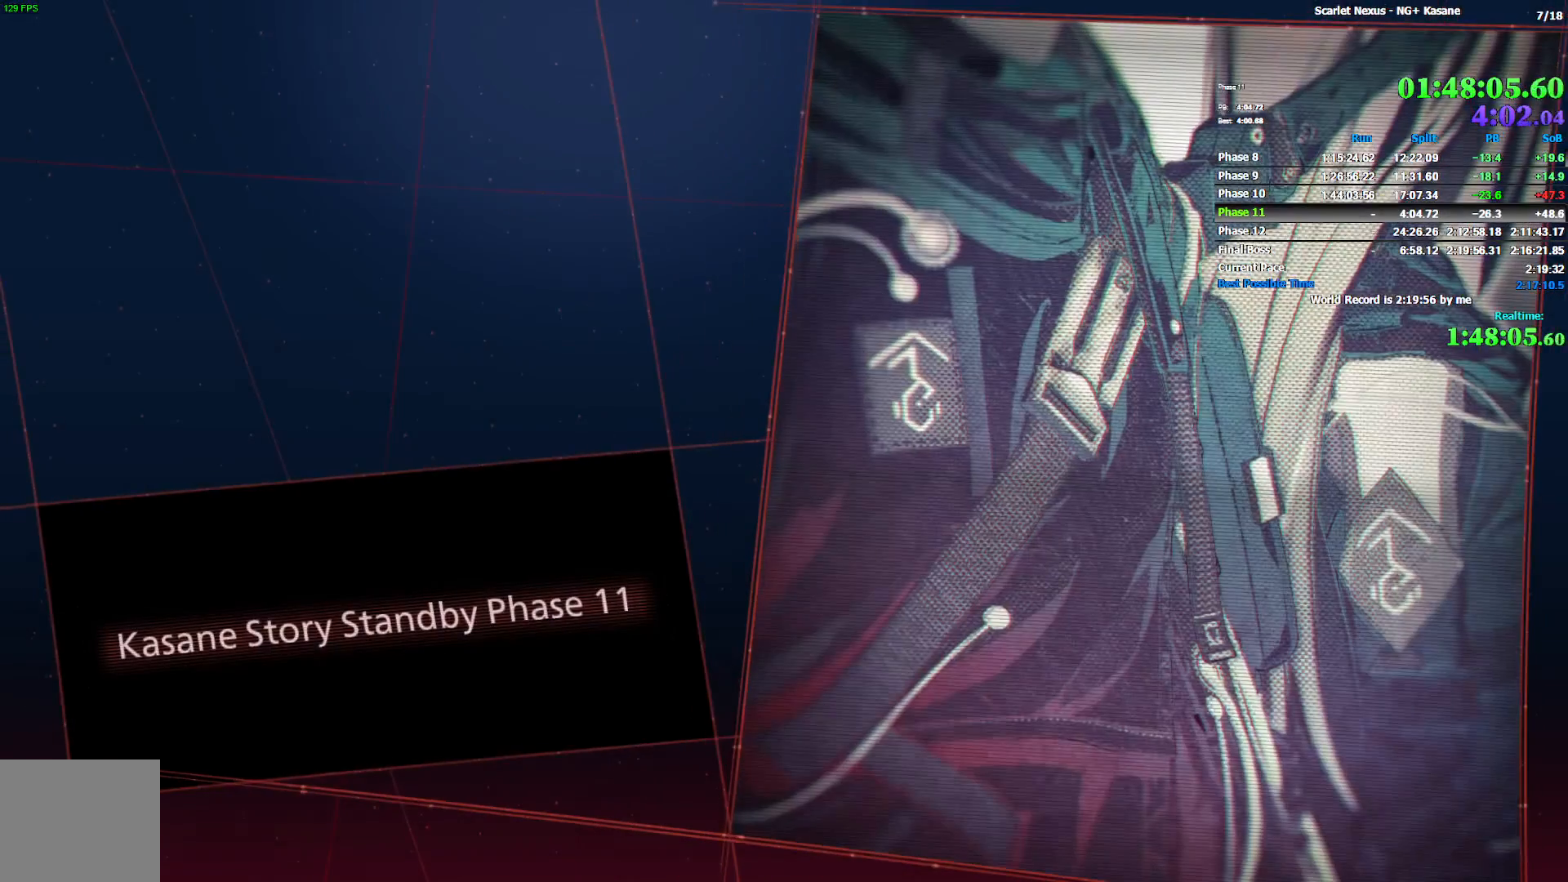
{"dt_ms": 500, "buttons": [], "left_stick": "center", "right_stick": "center", "events": [[150, "CROSS", "down"], [217, "CROSS", "up"], [283, "CROSS", "down"], [350, "CROSS", "up"], [400, "CROSS", "down"], [450, "CROSS", "up"]]}
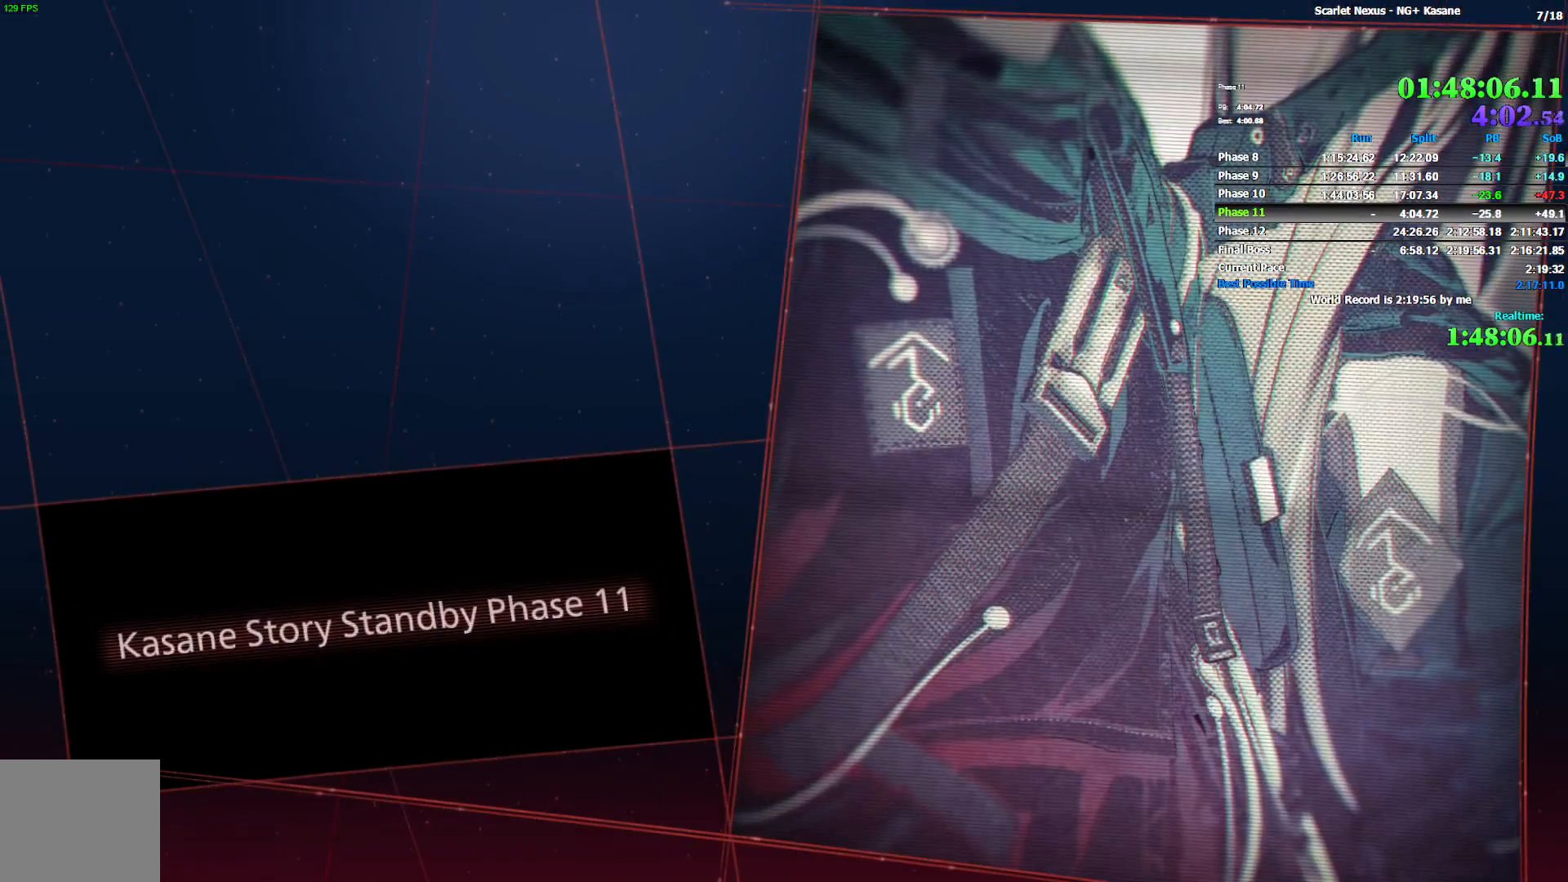
{"dt_ms": 500, "buttons": [], "left_stick": "center", "right_stick": "center", "events": []}
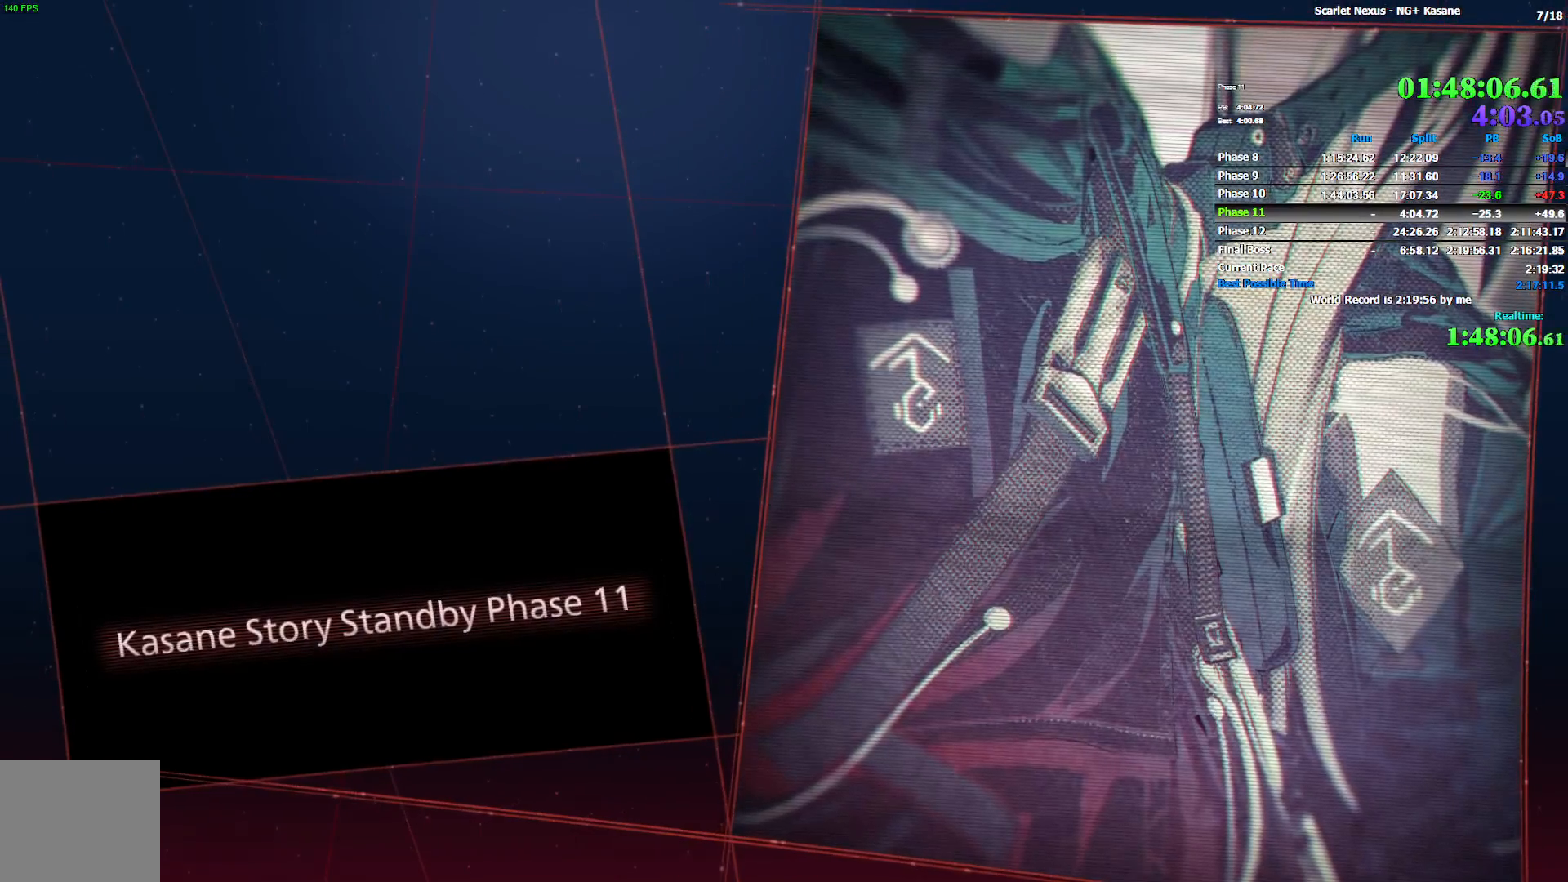
{"dt_ms": 500, "buttons": [], "left_stick": "center", "right_stick": "center", "events": [[133, "CROSS", "down"], [233, "CROSS", "up"], [300, "CROSS", "down"], [367, "CROSS", "up"], [450, "CROSS", "down"], [500, "CROSS", "up"]]}
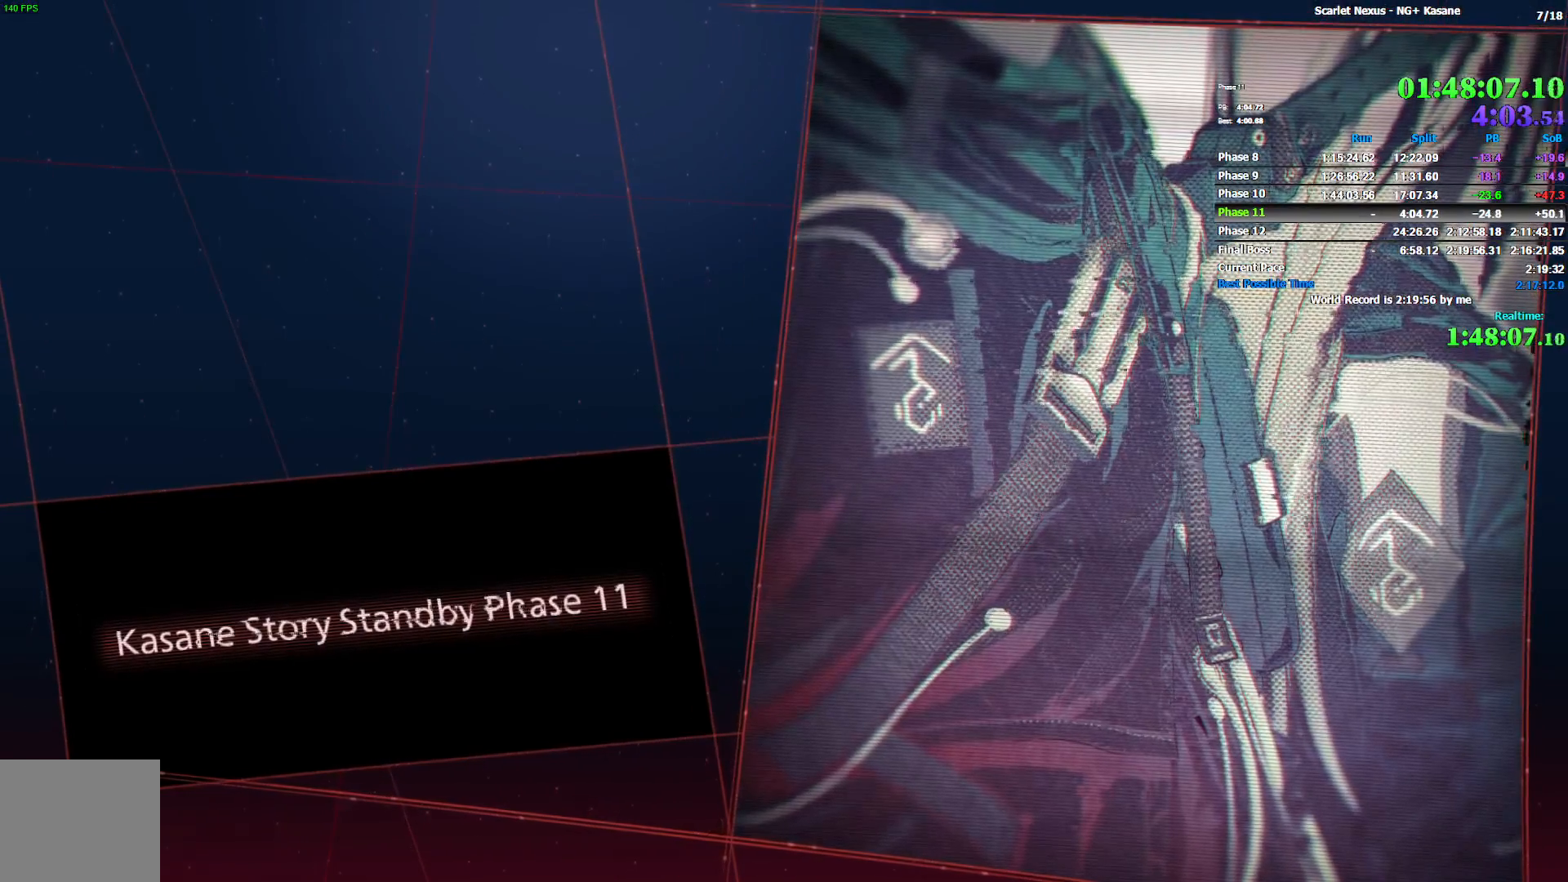
{"dt_ms": 500, "buttons": [], "left_stick": "center", "right_stick": "center", "events": []}
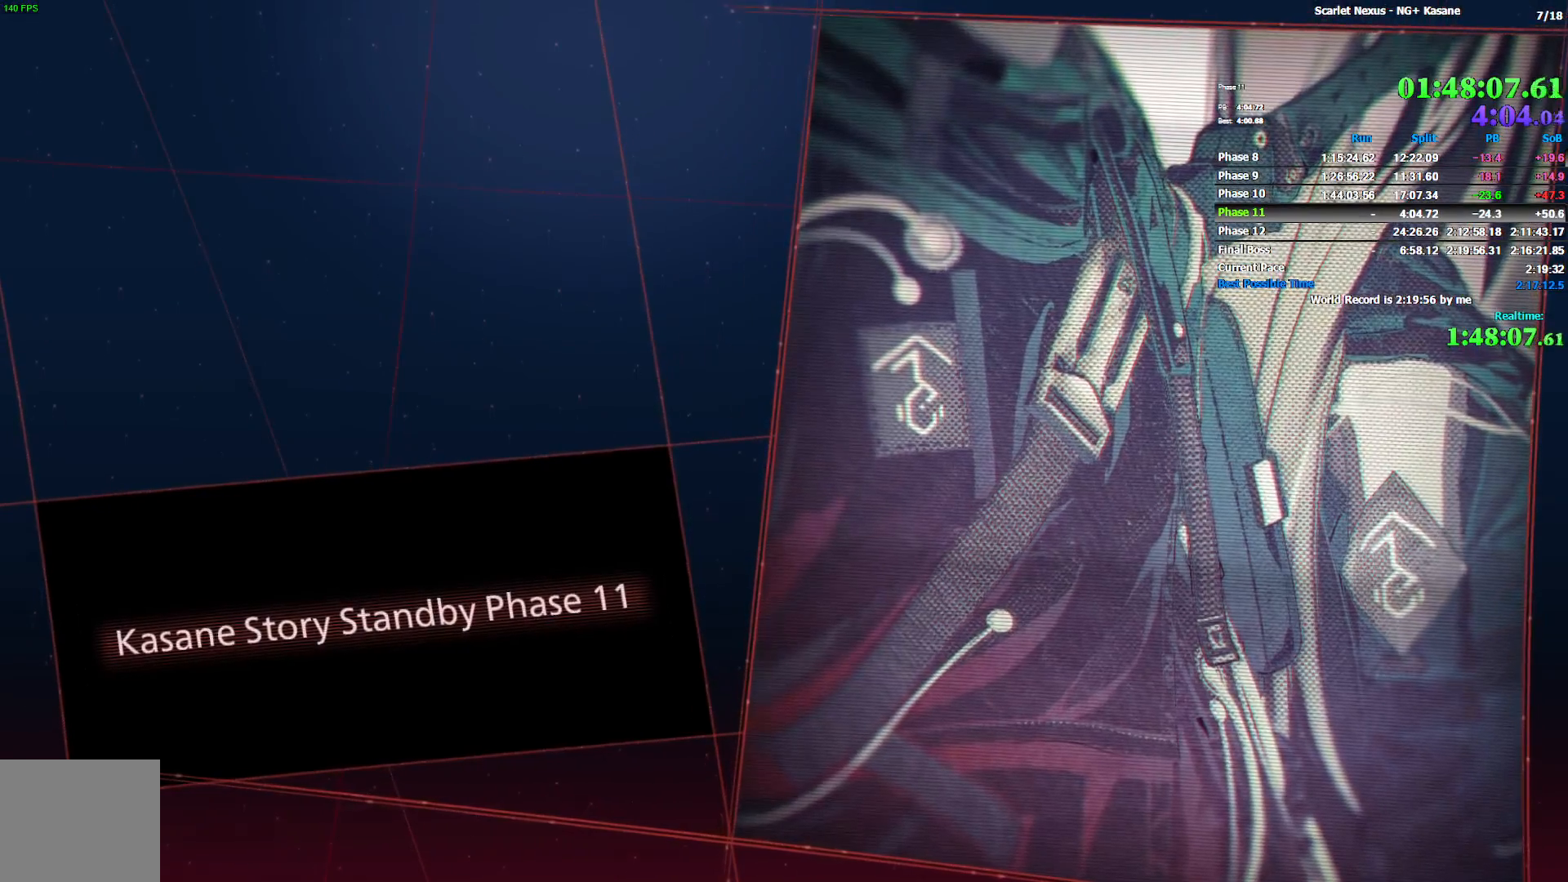
{"dt_ms": 500, "buttons": [], "left_stick": "center", "right_stick": "center", "events": [[117, "CROSS", "down"], [200, "CROSS", "up"], [250, "CROSS", "down"], [350, "CROSS", "up"], [417, "CROSS", "down"], [483, "CROSS", "up"]]}
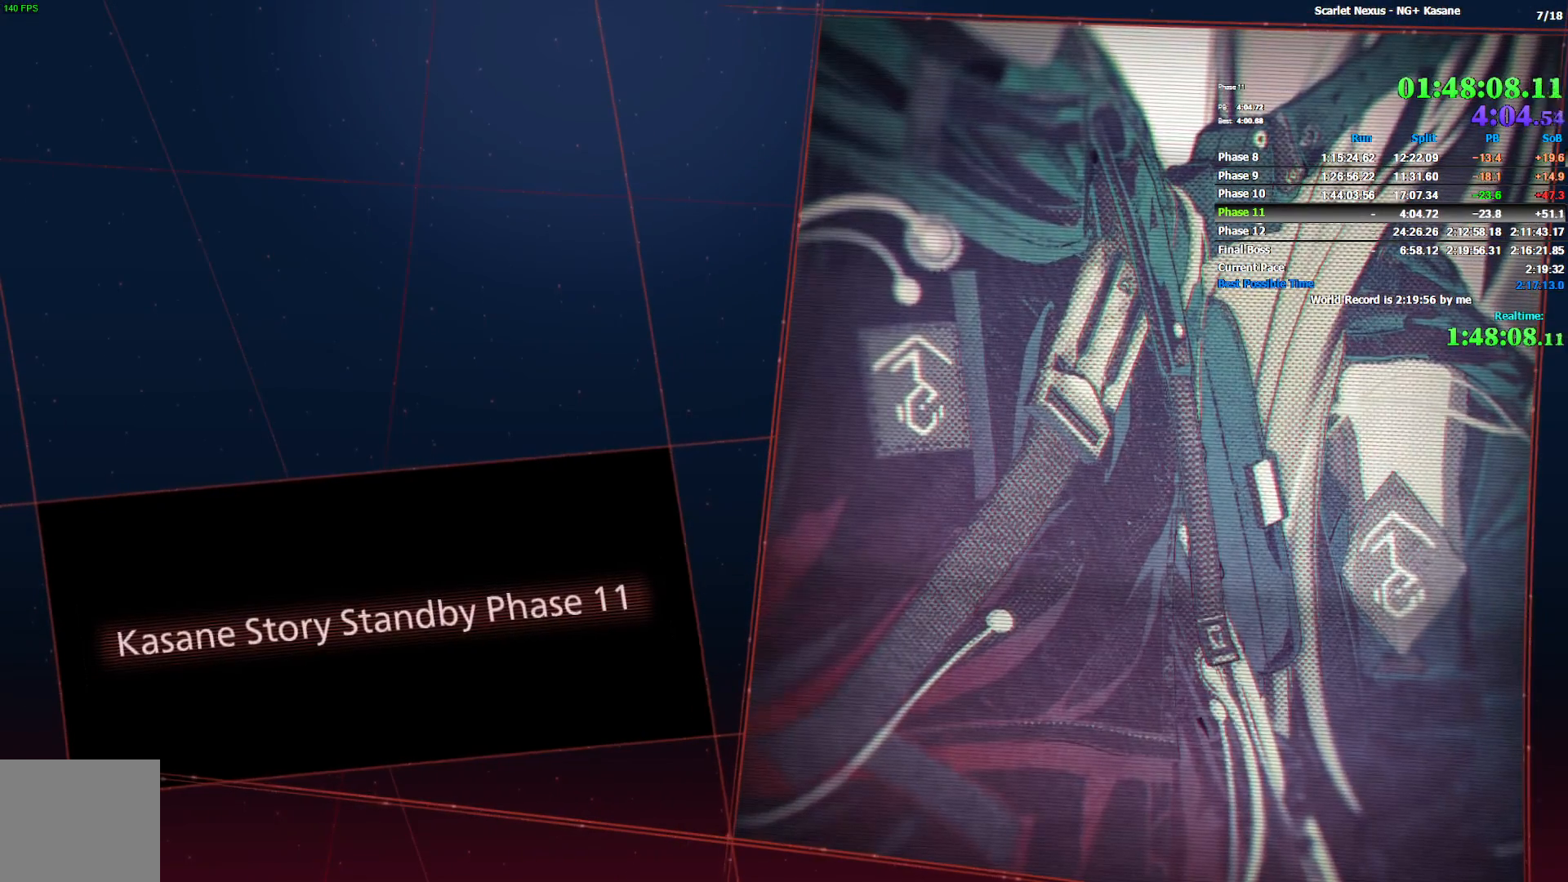
{"dt_ms": 500, "buttons": [], "left_stick": "center", "right_stick": "center", "events": [[50, "CROSS", "down"], [133, "CROSS", "up"], [183, "CROSS", "down"], [267, "CROSS", "up"], [333, "CROSS", "down"], [417, "CROSS", "up"]]}
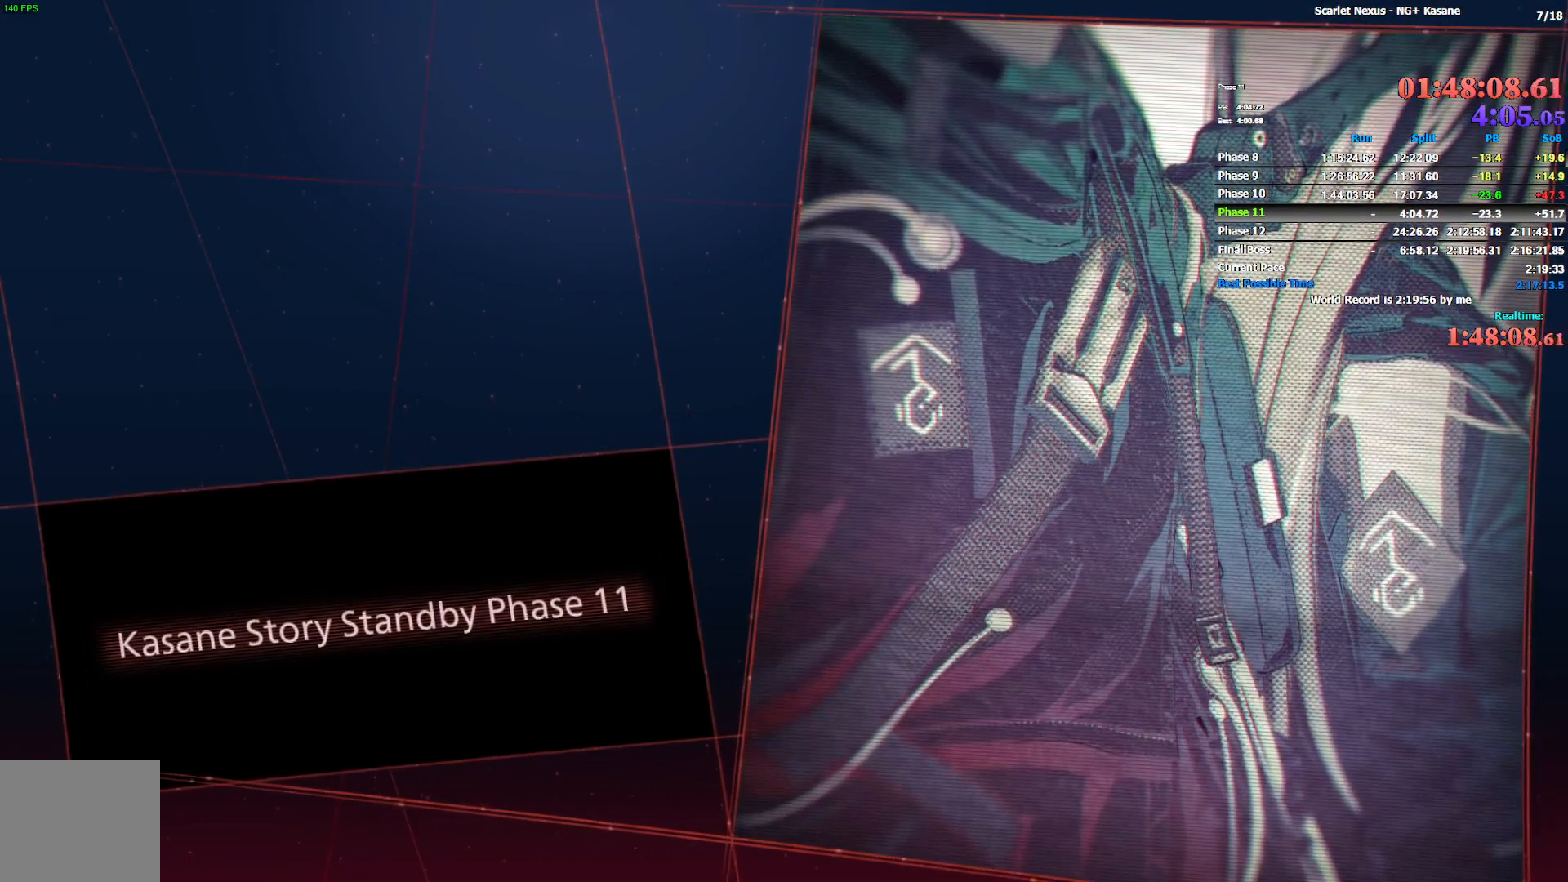
{"dt_ms": 500, "buttons": ["CROSS"], "left_stick": "center", "right_stick": "center", "events": [[17, "CROSS", "down"], [100, "CROSS", "up"], [150, "CROSS", "down"], [217, "CROSS", "up"], [467, "CROSS", "down"]]}
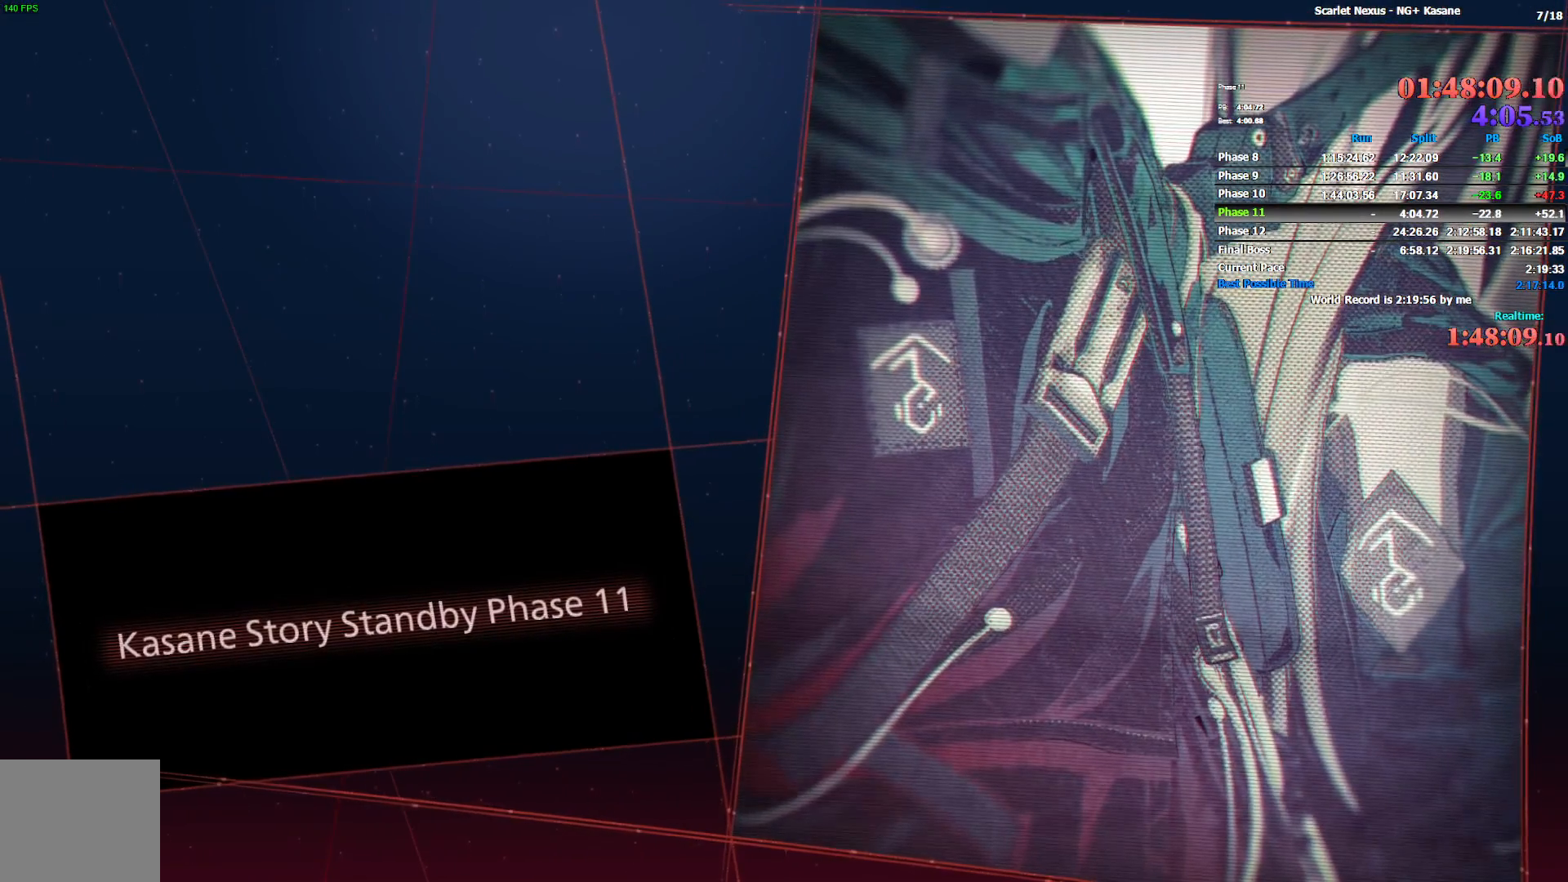
{"dt_ms": 500, "buttons": [], "left_stick": "center", "right_stick": "center", "events": [[50, "CROSS", "up"], [117, "CROSS", "down"], [183, "CROSS", "up"], [250, "CROSS", "down"], [317, "CROSS", "up"], [383, "CROSS", "down"], [450, "CROSS", "up"]]}
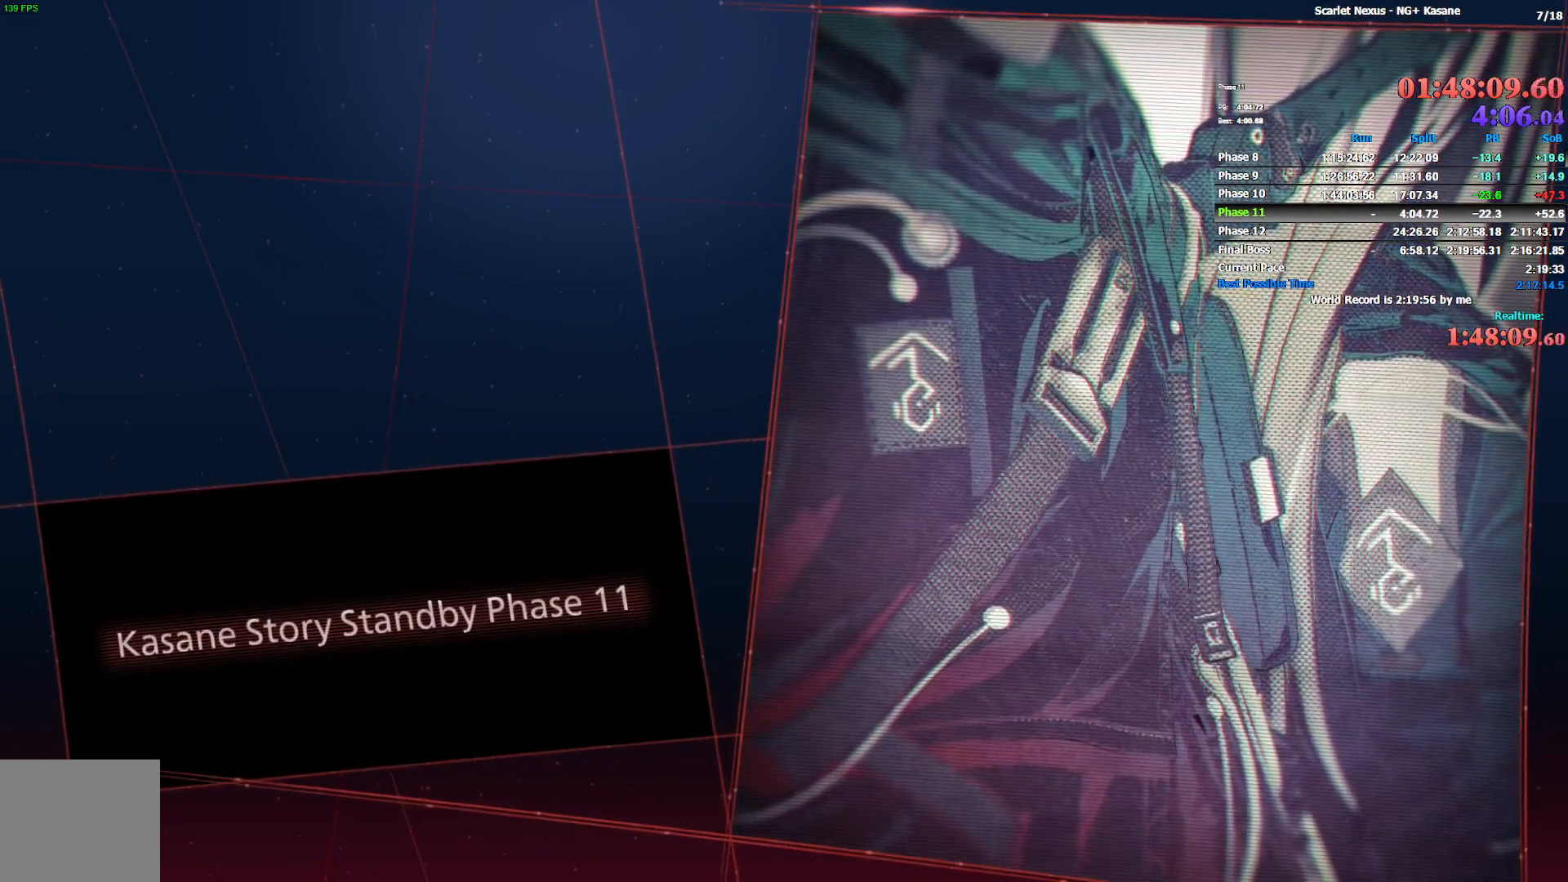
{"dt_ms": 500, "buttons": [], "left_stick": "center", "right_stick": "center", "events": [[33, "CROSS", "down"], [200, "CROSS", "up"], [283, "CROSS", "down"], [350, "CROSS", "up"], [417, "CROSS", "down"], [483, "CROSS", "up"]]}
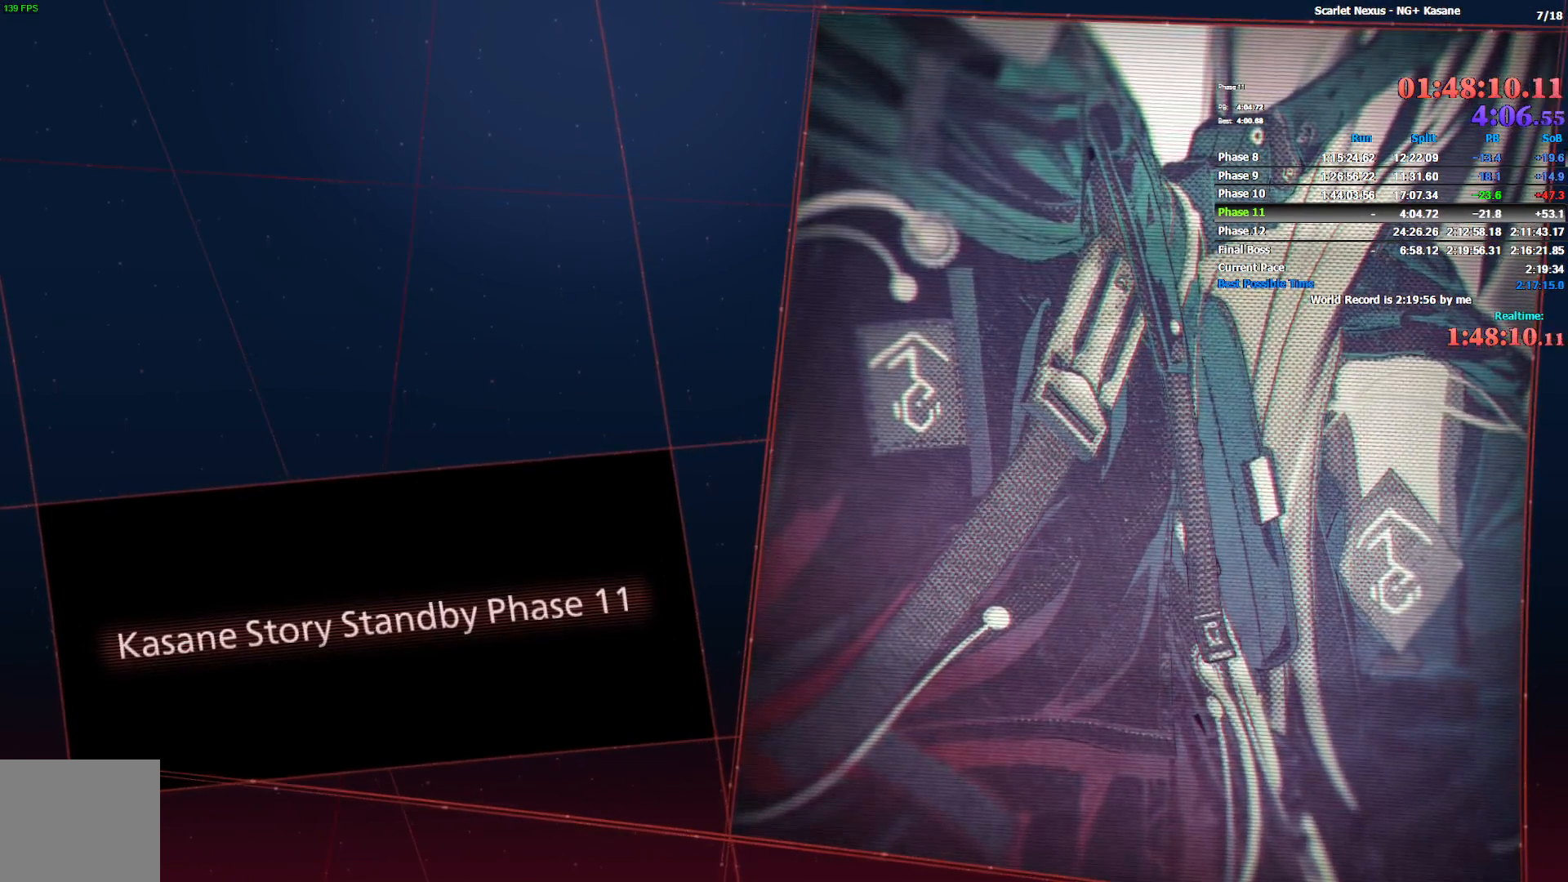
{"dt_ms": 500, "buttons": [], "left_stick": "right", "right_stick": "center", "events": [[50, "CROSS", "down"], [133, "CROSS", "up"], [183, "CROSS", "down"], [283, "CROSS", "up"], [317, "left_stick", "right"]]}
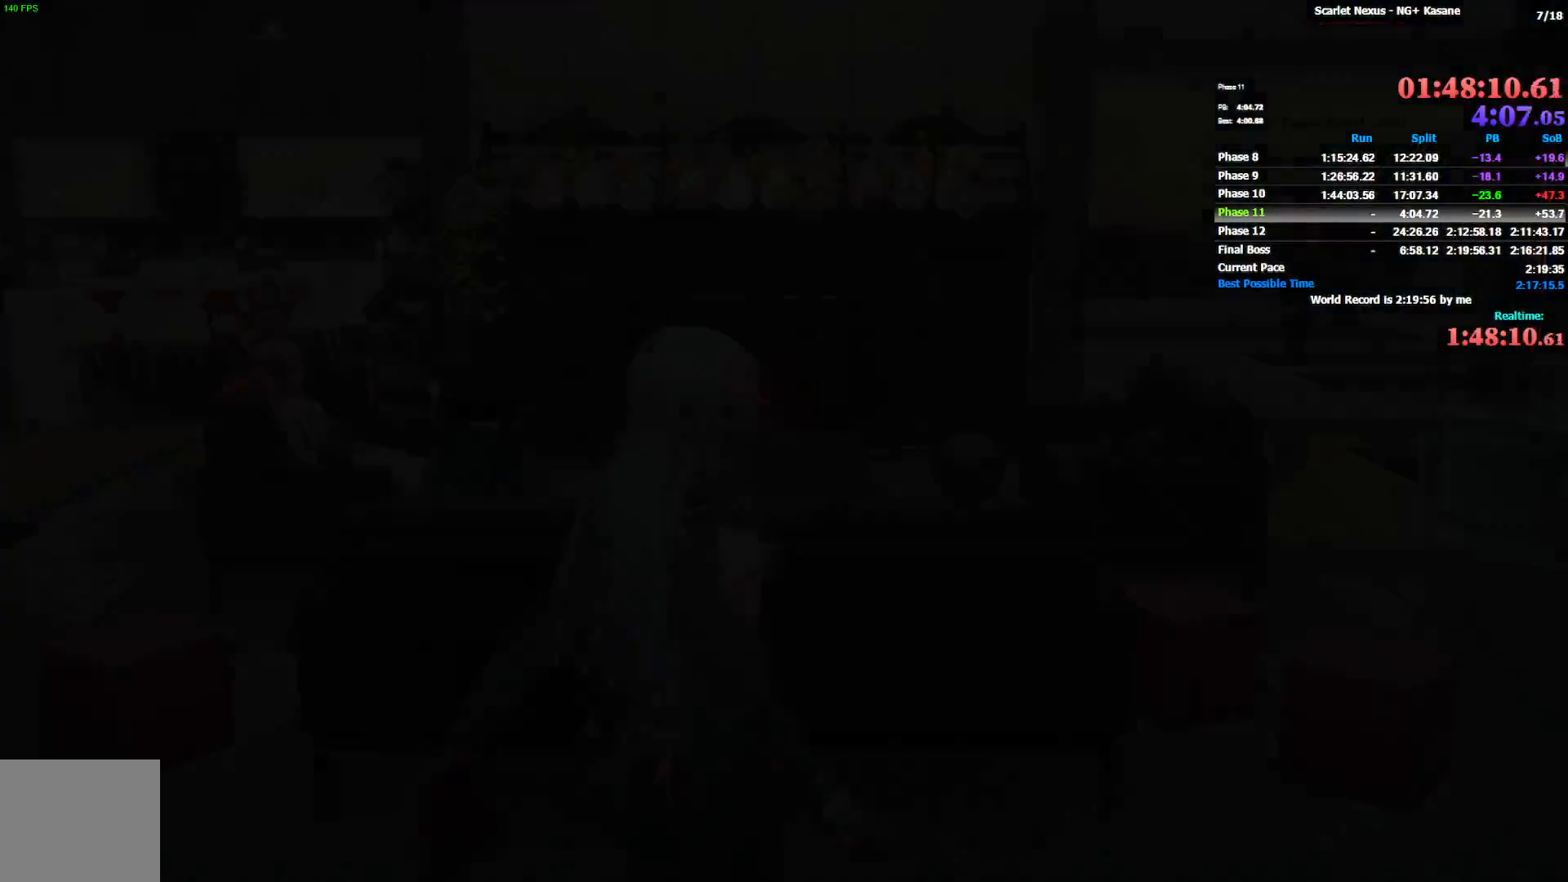
{"dt_ms": 1000, "buttons": [], "left_stick": "up", "right_stick": "center", "events": [[67, "left_stick", "up-right"], [417, "right_stick", "left"], [667, "left_stick", "up"], [917, "right_stick", "center"]]}
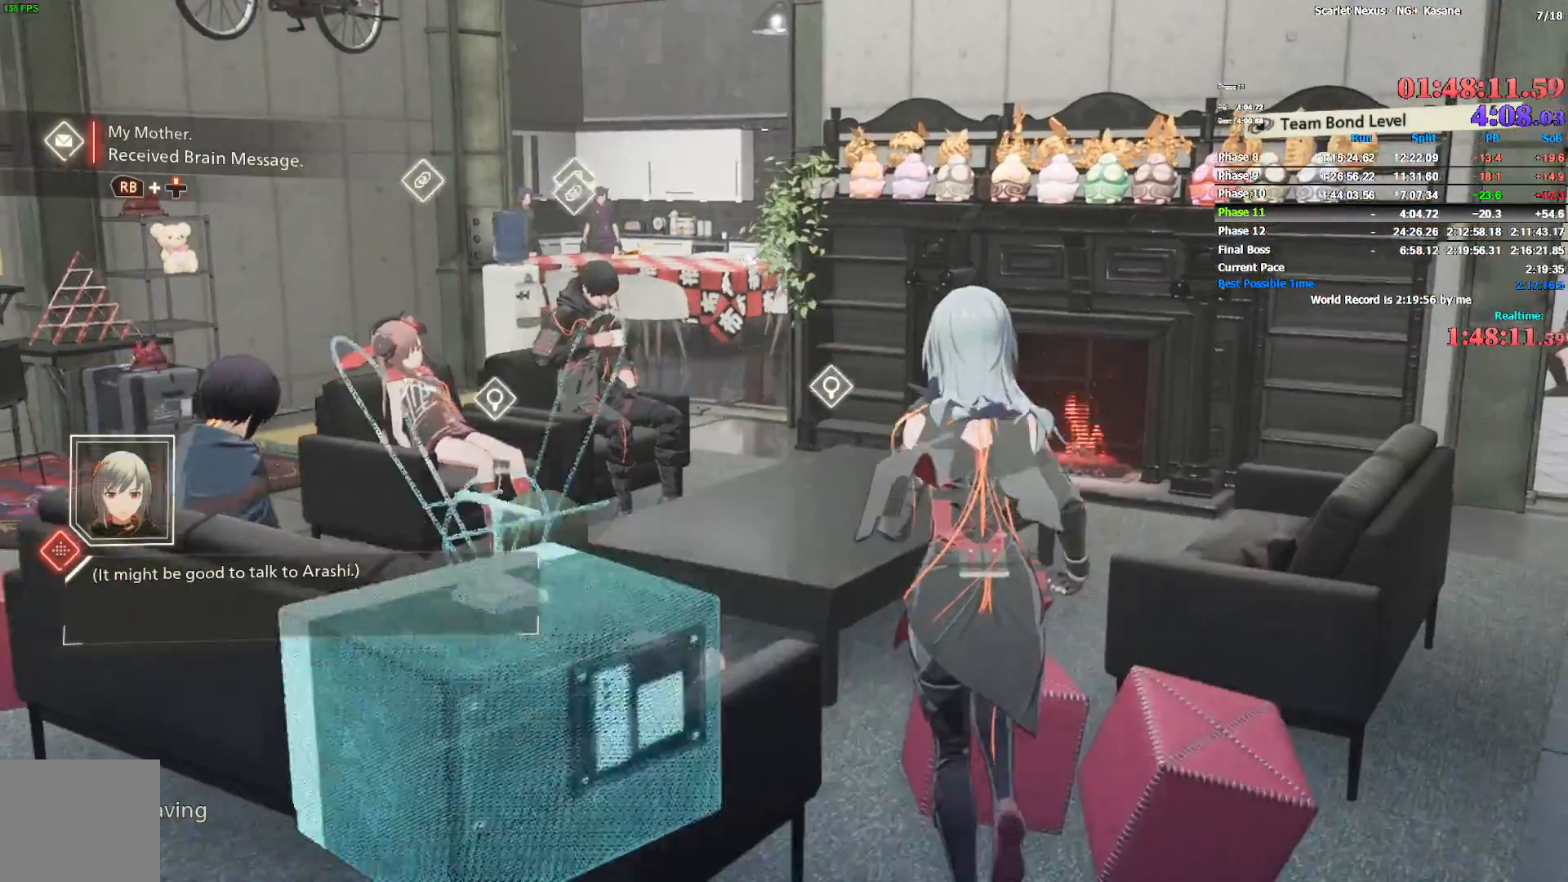
{"dt_ms": 500, "buttons": ["CROSS"], "left_stick": "center", "right_stick": "center", "events": [[283, "TRIANGLE", "down"], [333, "TRIANGLE", "up"], [383, "TRIANGLE", "down"], [400, "left_stick", "center"], [450, "TRIANGLE", "up"], [483, "CROSS", "down"]]}
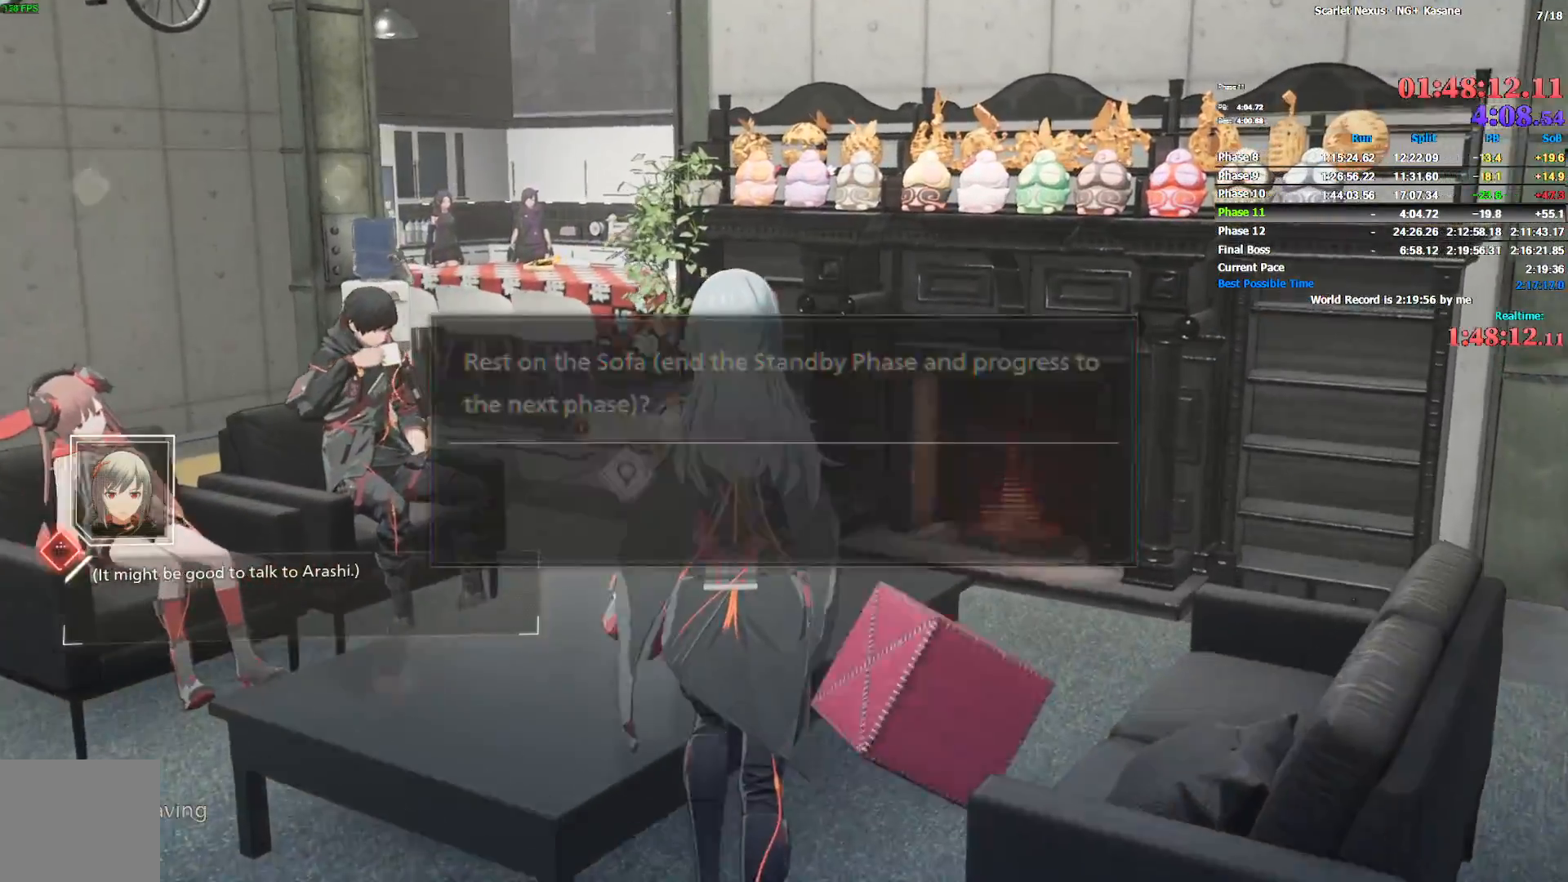
{"dt_ms": 500, "buttons": ["CROSS"], "left_stick": "center", "right_stick": "center", "events": [[50, "CROSS", "up"], [133, "CROSS", "down"], [183, "CROSS", "up"], [267, "CROSS", "down"], [333, "CROSS", "up"], [383, "CROSS", "down"]]}
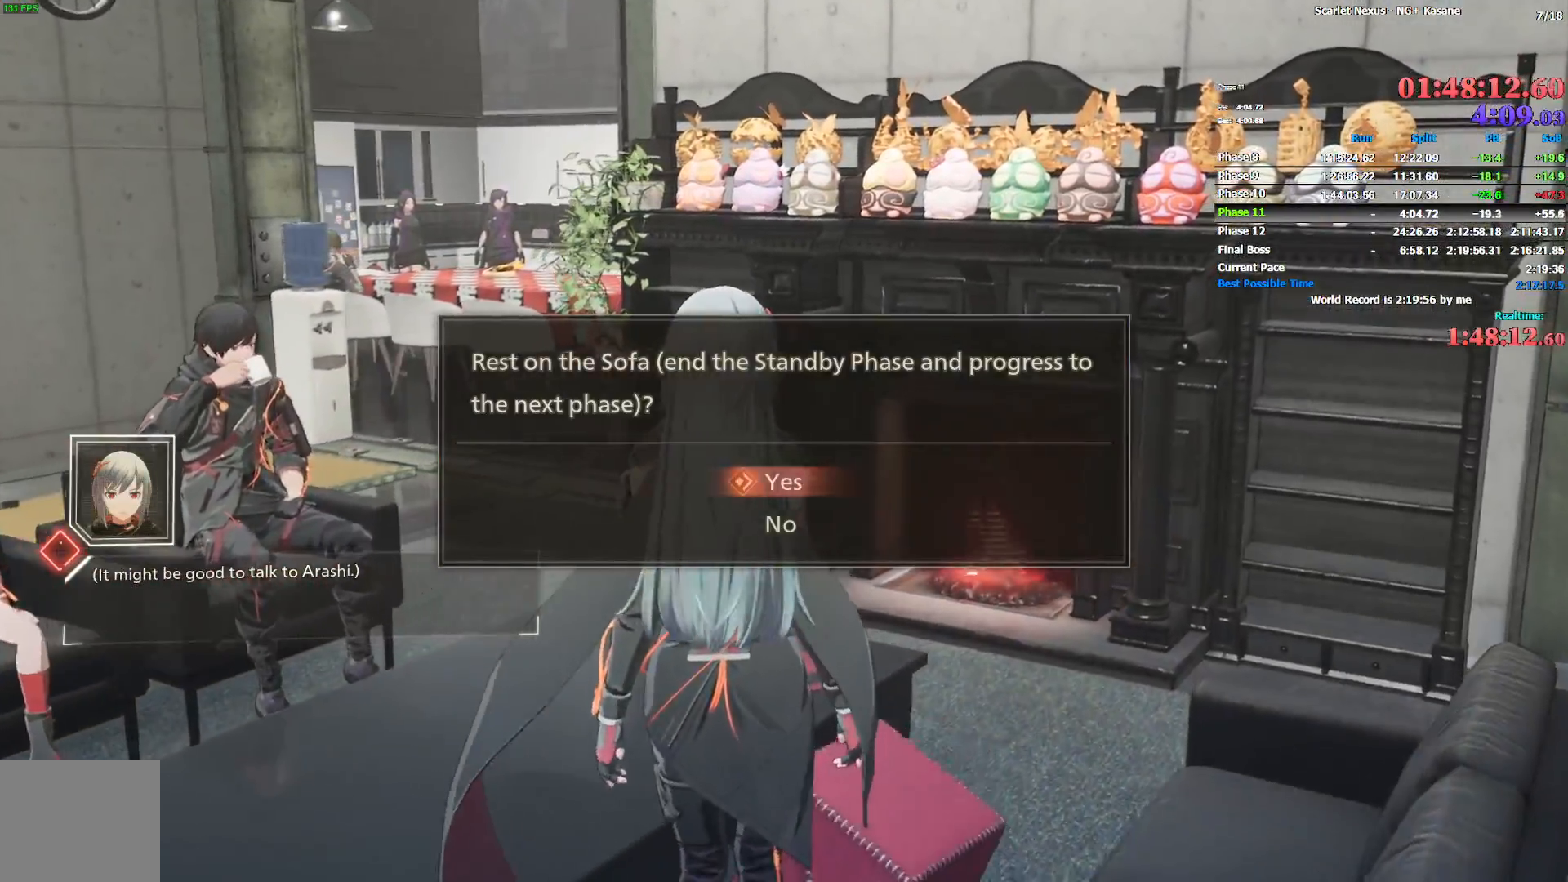
{"dt_ms": 500, "buttons": ["START"], "left_stick": "center", "right_stick": "center", "events": [[33, "CROSS", "up"], [200, "START", "down"], [283, "START", "up"], [383, "START", "down"], [433, "START", "up"], [500, "START", "down"]]}
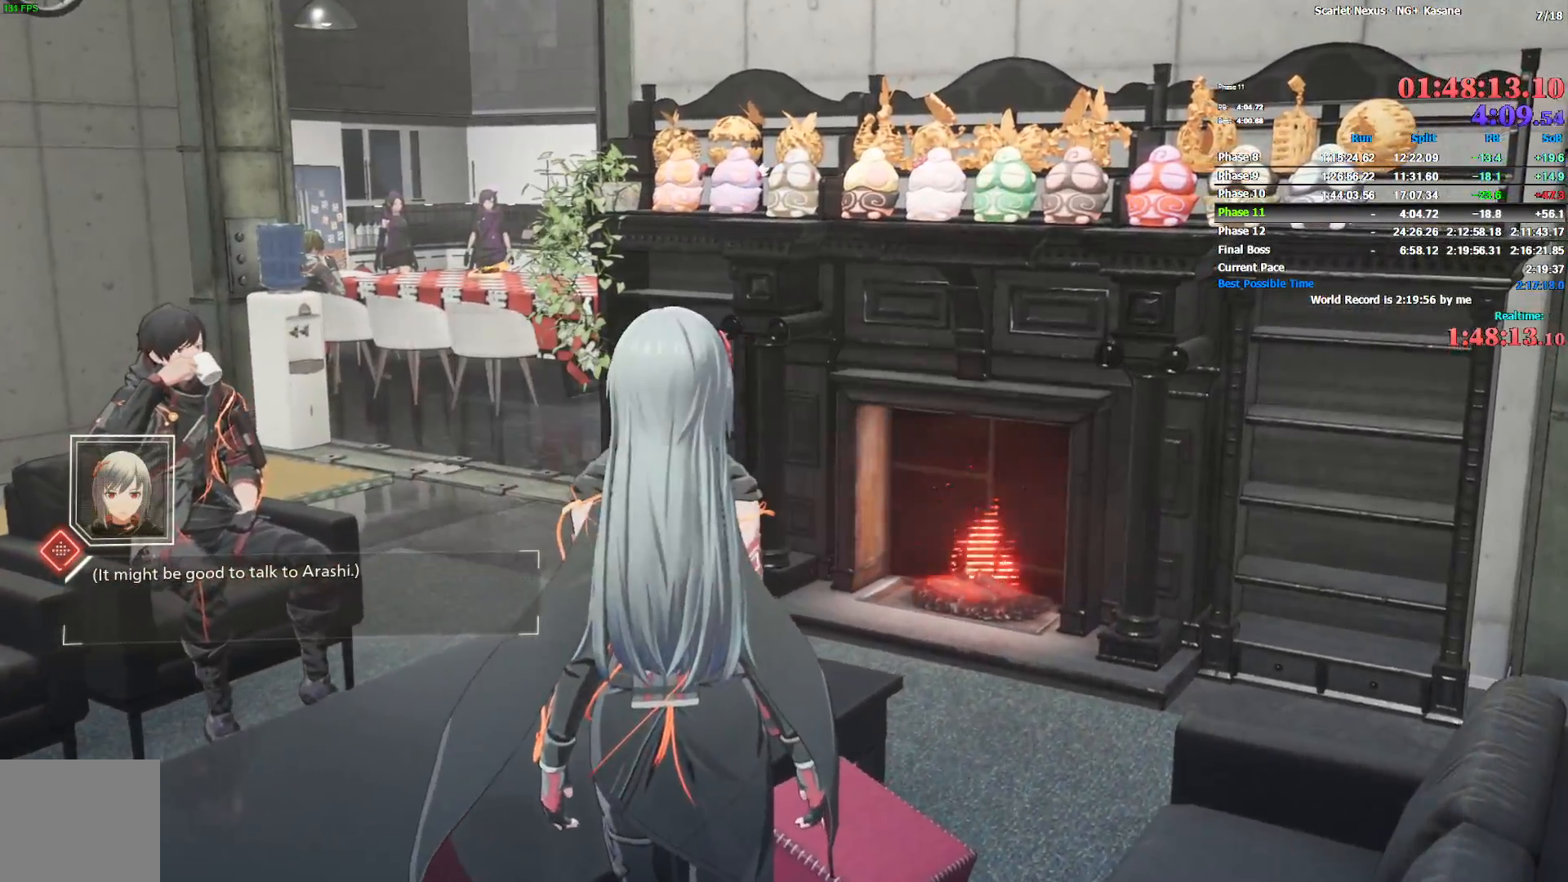
{"dt_ms": 500, "buttons": [], "left_stick": "center", "right_stick": "center", "events": [[50, "START", "up"], [117, "START", "down"], [200, "START", "up"], [283, "START", "down"], [333, "START", "up"], [400, "START", "down"], [450, "START", "up"]]}
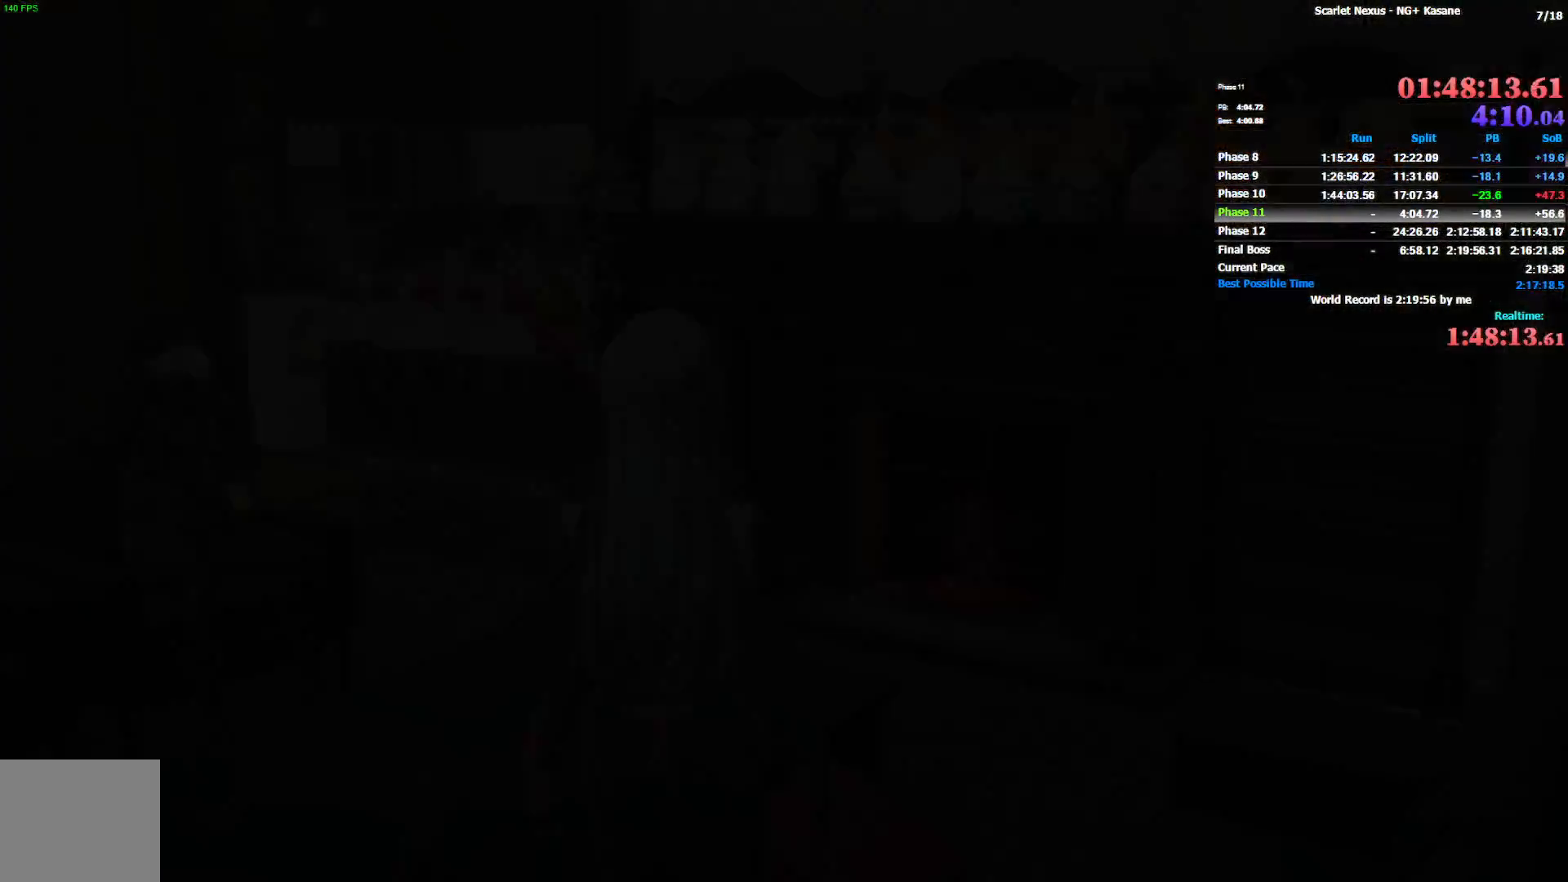
{"dt_ms": 500, "buttons": [], "left_stick": "center", "right_stick": "center", "events": [[17, "START", "down"], [83, "START", "up"], [150, "START", "down"], [183, "START", "up"], [267, "START", "down"], [317, "START", "up"], [383, "START", "down"], [433, "START", "up"]]}
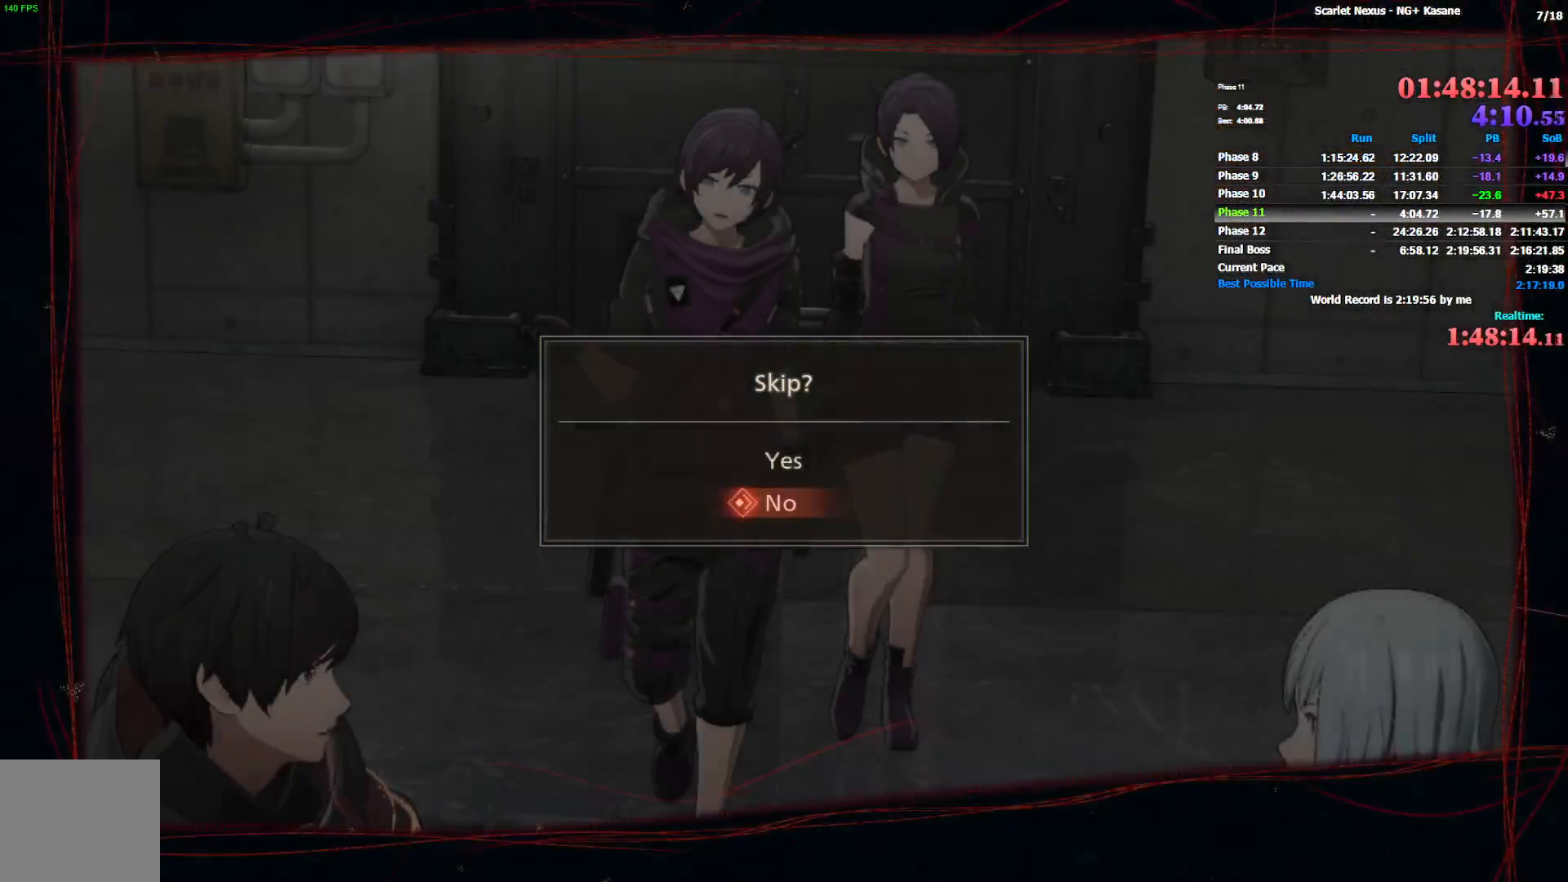
{"dt_ms": 500, "buttons": ["CROSS"], "left_stick": "center", "right_stick": "center", "events": [[17, "DPAD_DOWN", "down"], [117, "CROSS", "down"], [117, "DPAD_DOWN", "up"], [183, "CROSS", "up"], [250, "CROSS", "down"], [317, "CROSS", "up"], [367, "CROSS", "down"]]}
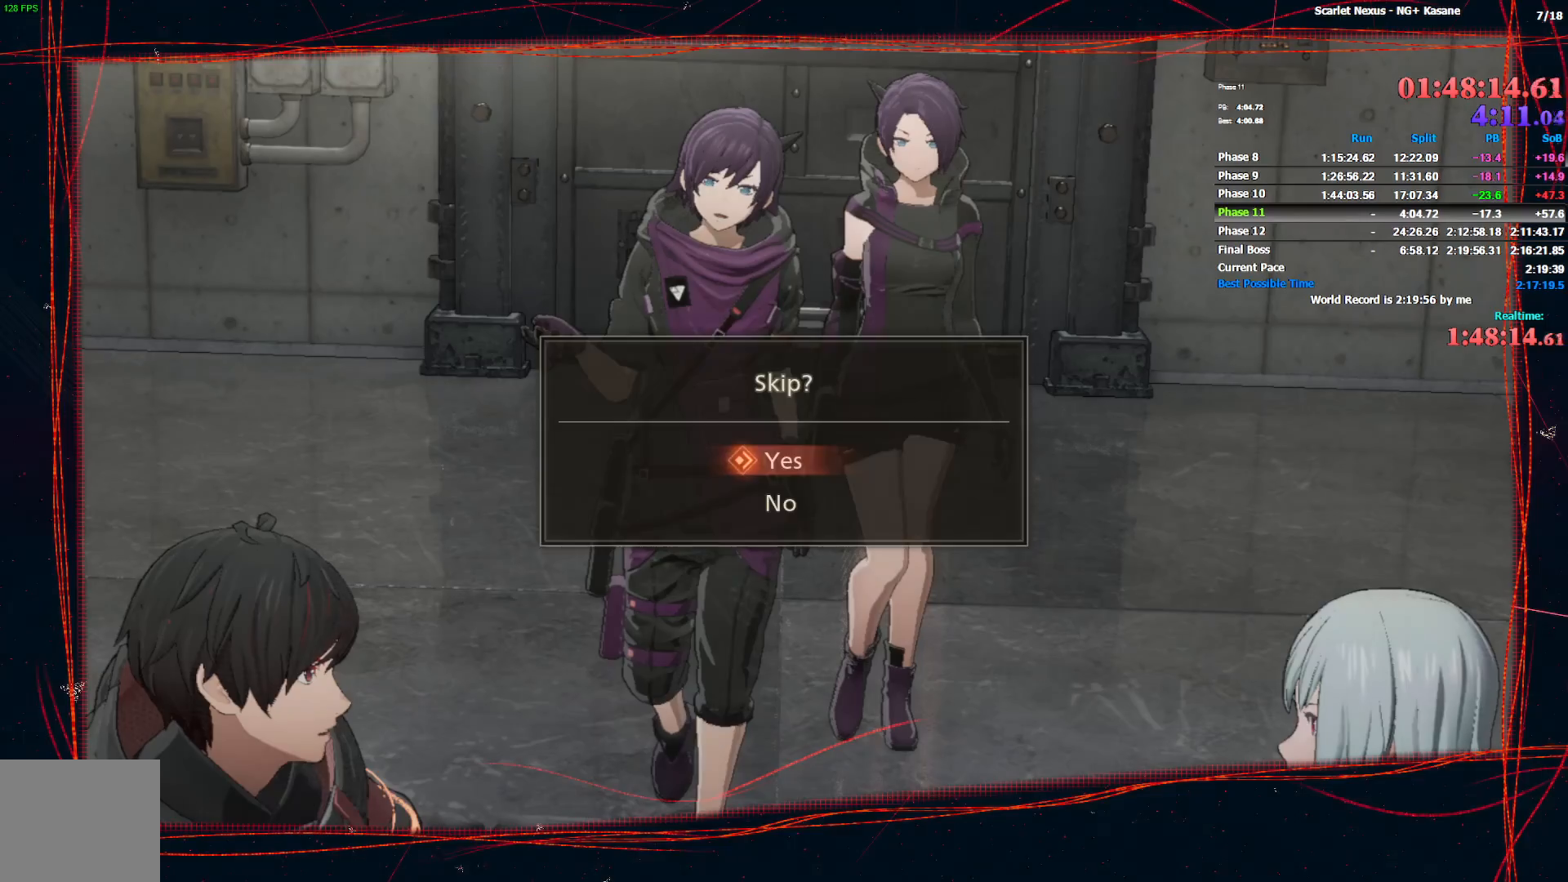
{"dt_ms": 500, "buttons": [], "left_stick": "center", "right_stick": "center", "events": [[83, "CROSS", "up"], [150, "CROSS", "down"], [233, "CROSS", "up"], [300, "CROSS", "down"], [367, "CROSS", "up"], [433, "CROSS", "down"], [483, "CROSS", "up"]]}
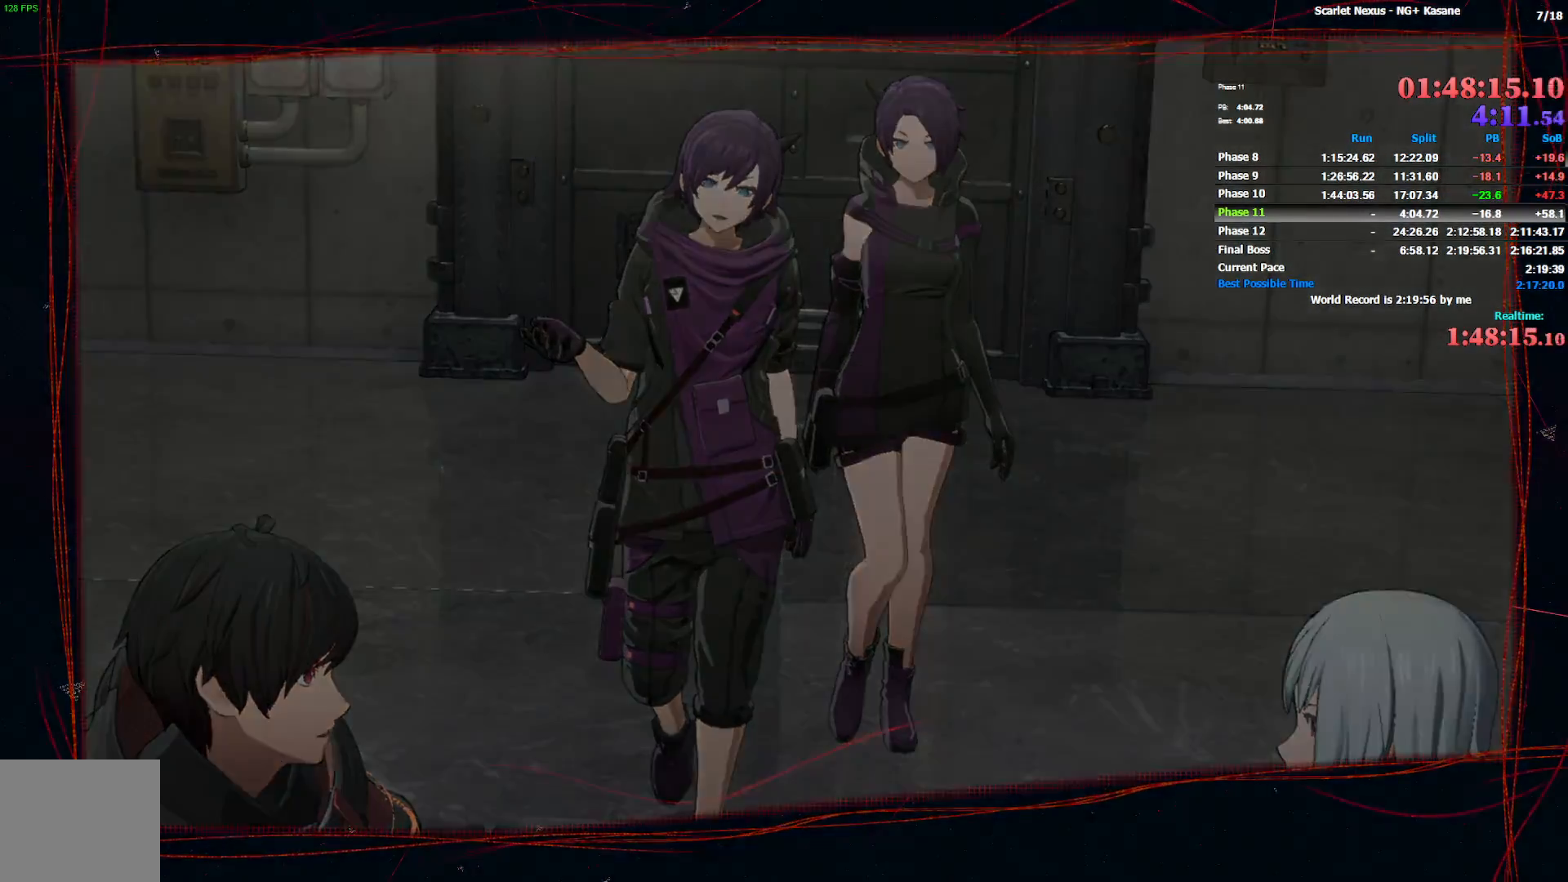
{"dt_ms": 500, "buttons": ["CROSS"], "left_stick": "center", "right_stick": "center", "events": [[33, "CROSS", "down"], [133, "CROSS", "up"], [217, "CROSS", "down"], [417, "CROSS", "up"], [483, "CROSS", "down"]]}
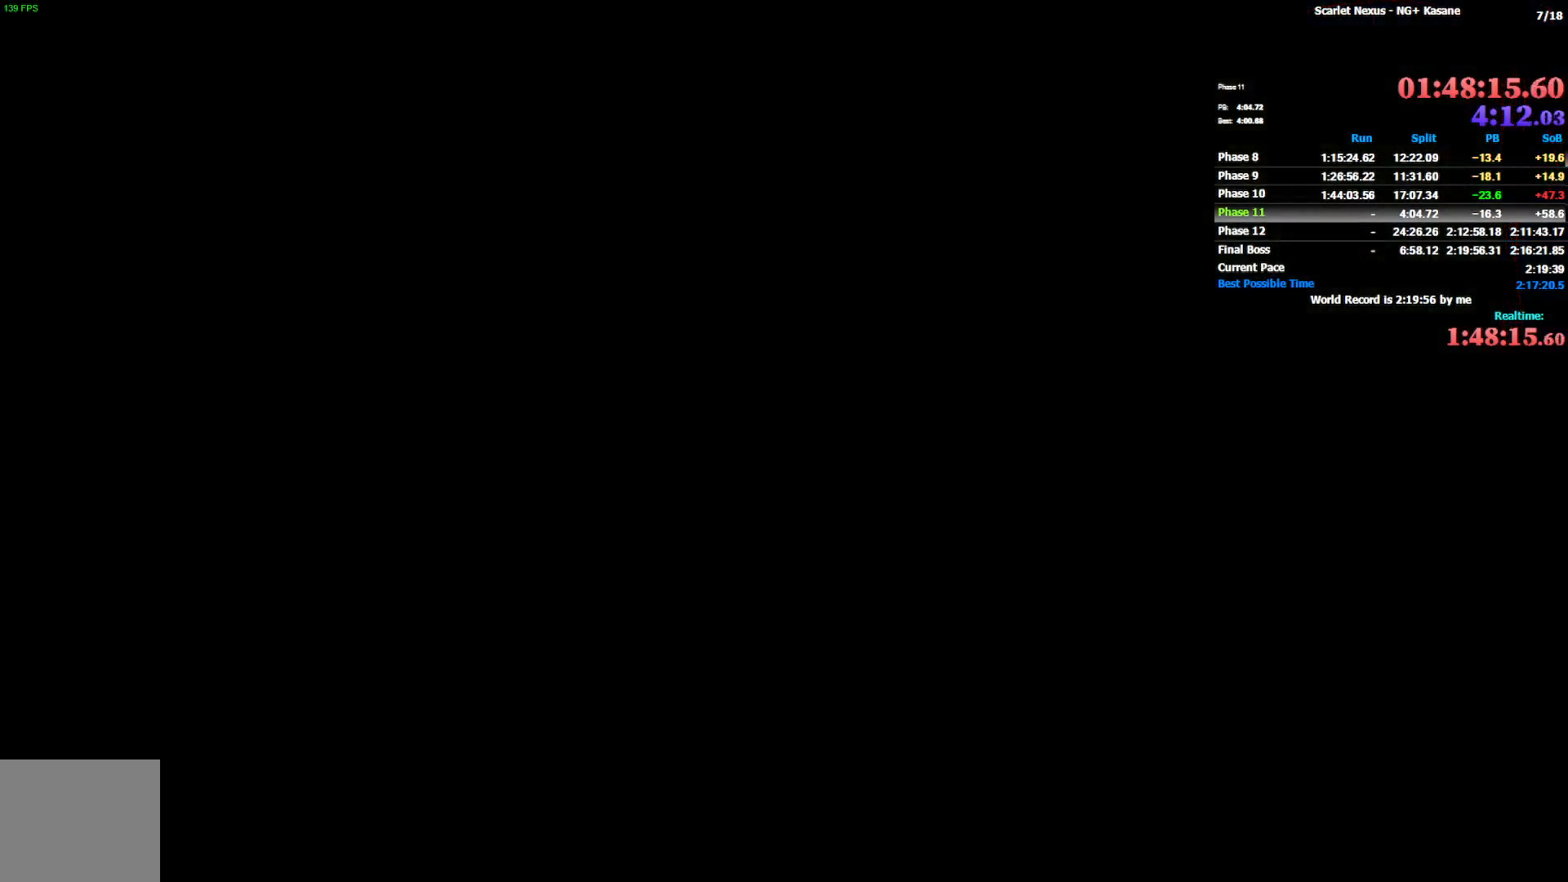
{"dt_ms": 500, "buttons": ["CROSS"], "left_stick": "center", "right_stick": "center", "events": [[67, "CROSS", "up"], [133, "CROSS", "down"], [250, "CROSS", "up"], [317, "CROSS", "down"], [400, "CROSS", "up"], [450, "CROSS", "down"]]}